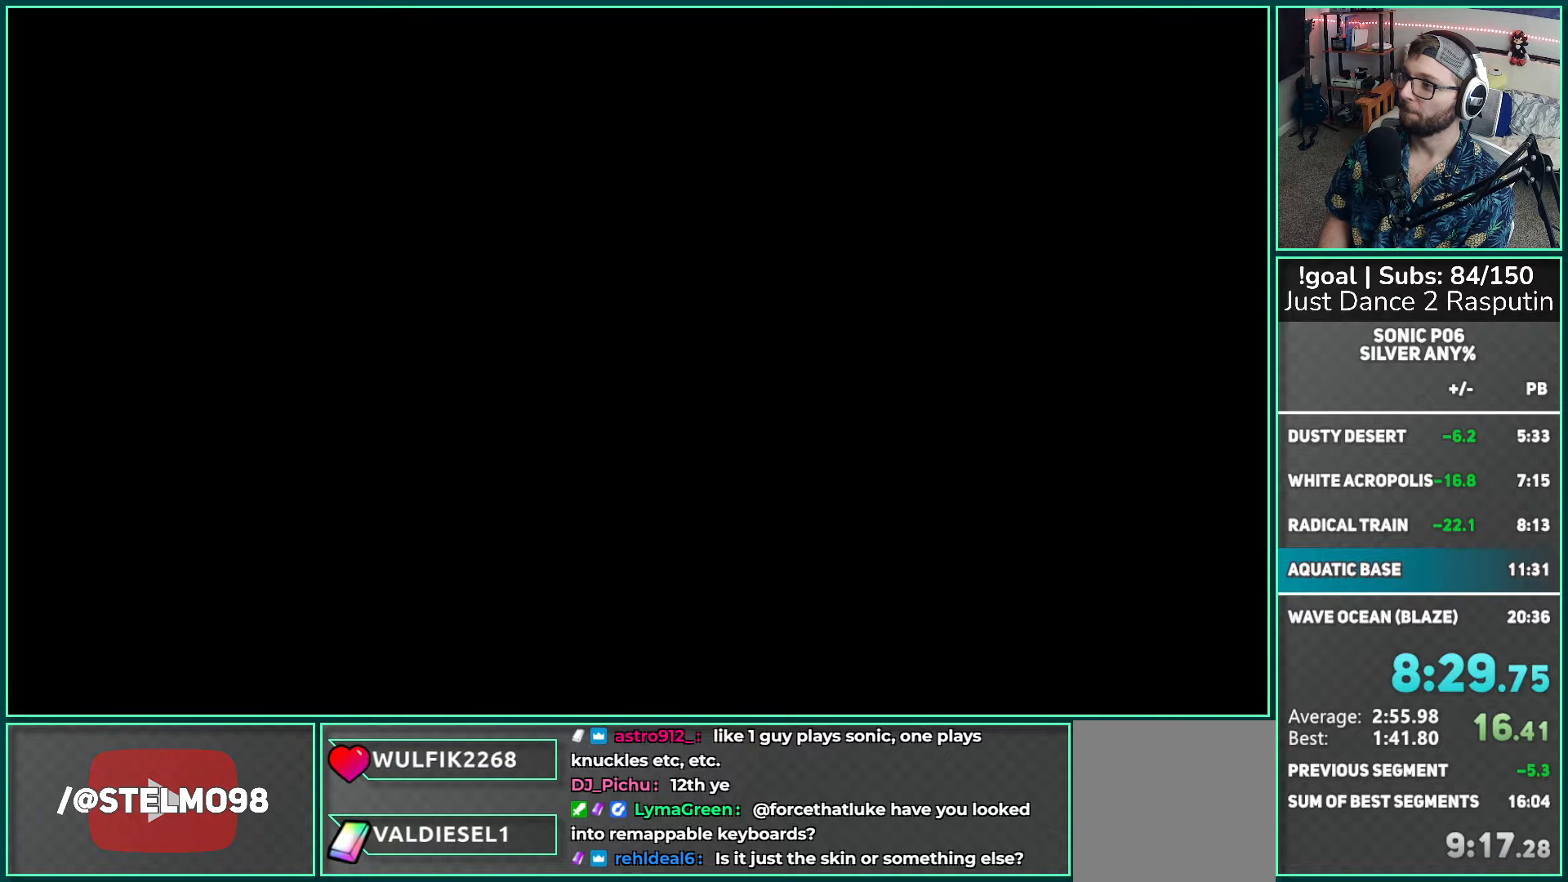
Gameplay with a controller (Xbox layout); each line is a JSON object with the inputs held at the frame after it. "events" lists button and stick changes between this image and that frame as [ms after this image, input, new state], when the widget could be followed in between.
{"buttons": [], "left_stick": "center", "right_stick": "center", "events": [[250, "left_stick", "down"], [417, "A", "down"], [483, "left_stick", "center"], [500, "A", "up"]]}
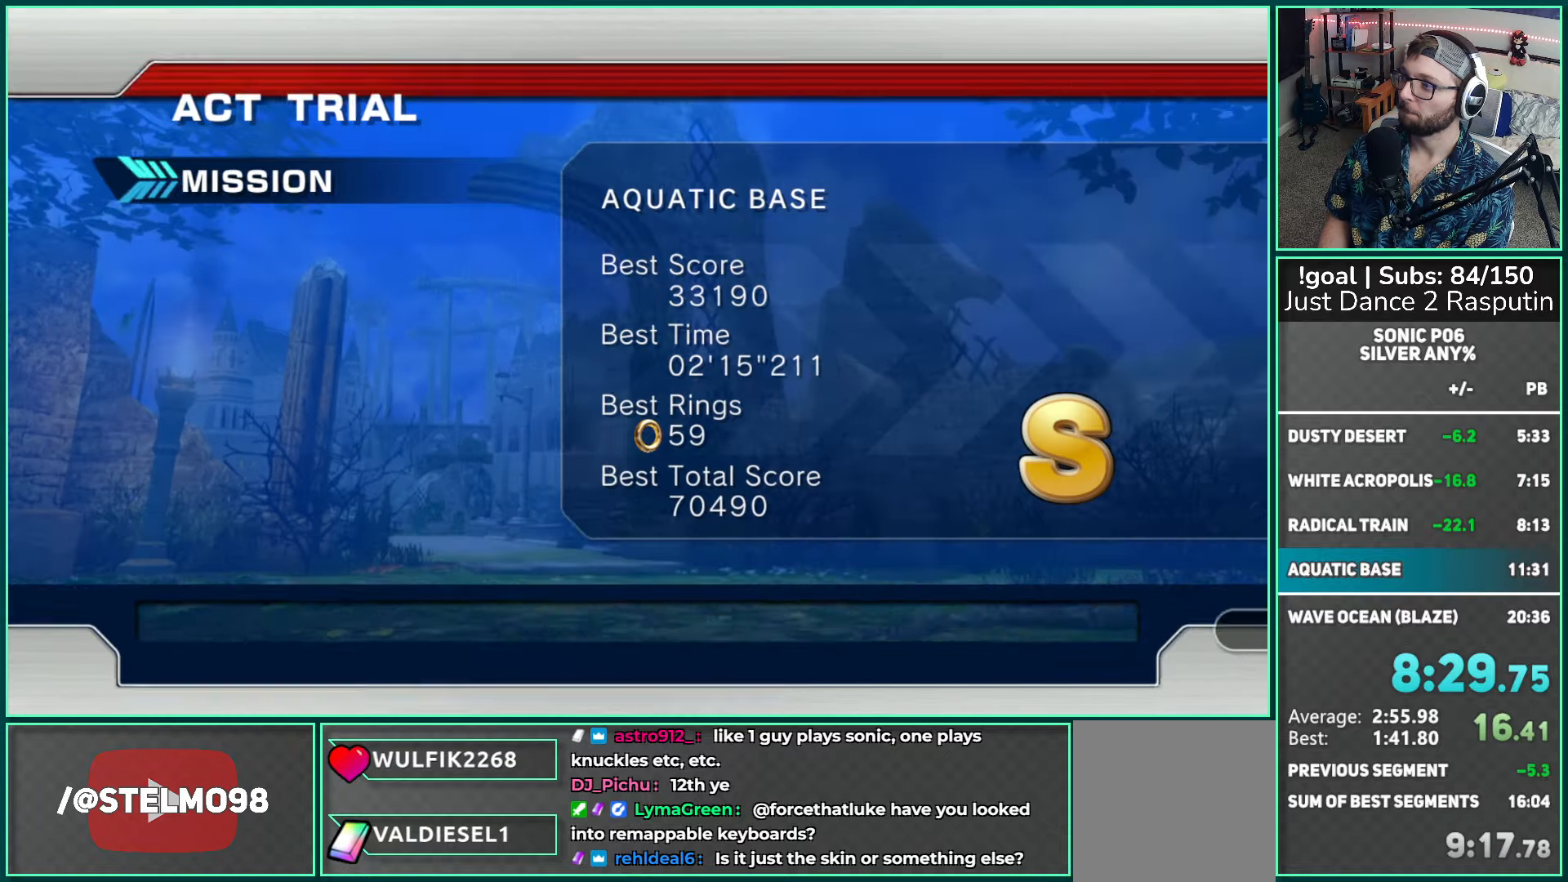
{"buttons": [], "left_stick": "center", "right_stick": "center", "events": [[67, "A", "down"], [150, "A", "up"], [200, "A", "down"], [283, "A", "up"]]}
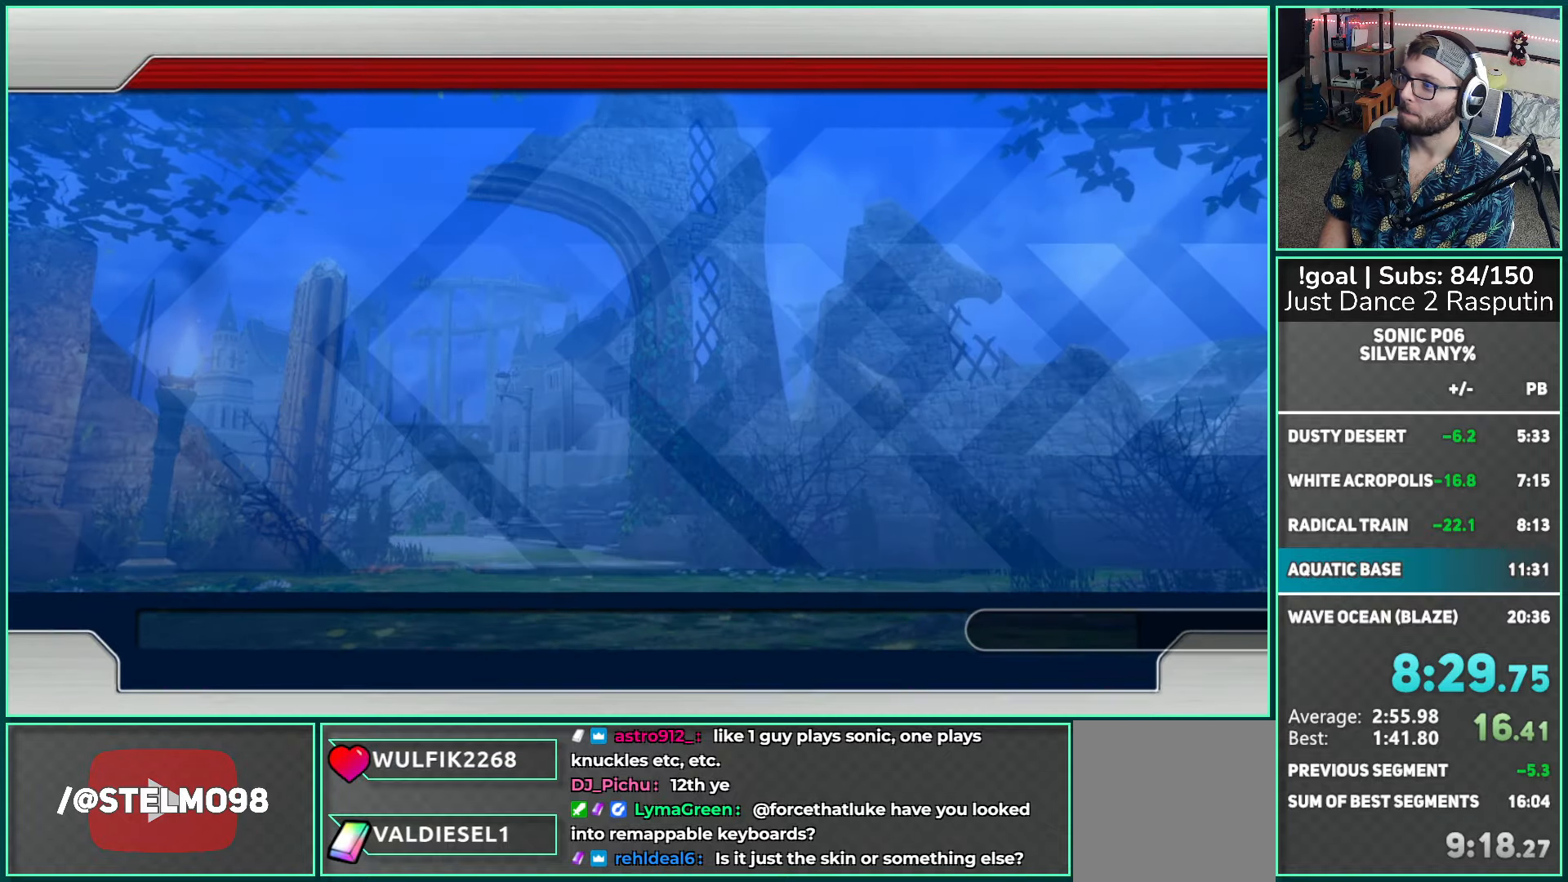
{"buttons": [], "left_stick": "center", "right_stick": "center", "events": []}
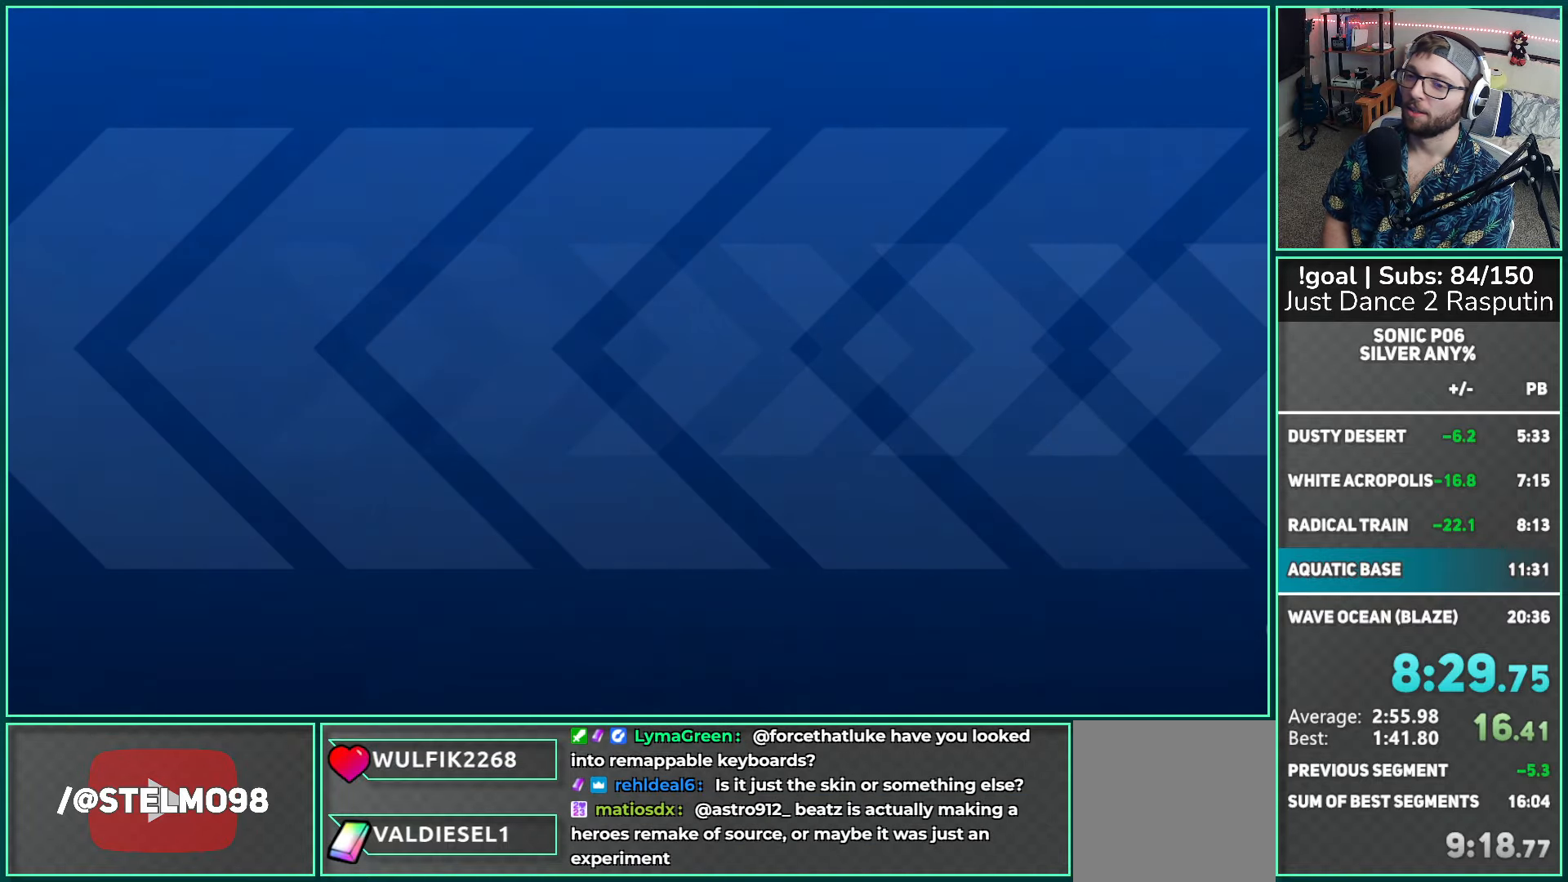
{"buttons": [], "left_stick": "center", "right_stick": "center", "events": []}
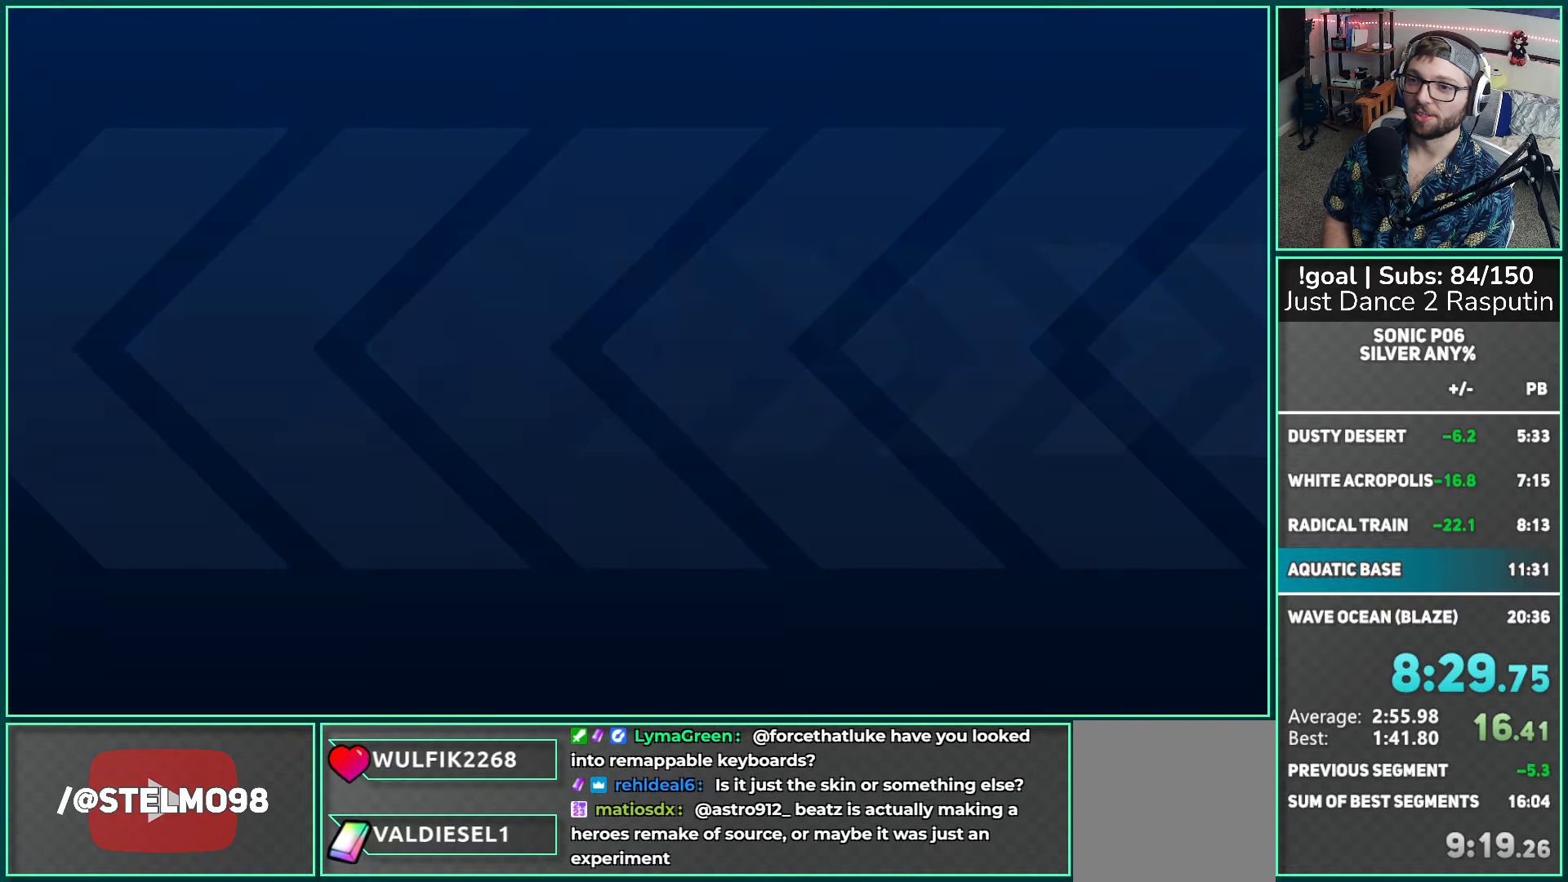
{"buttons": [], "left_stick": "center", "right_stick": "center", "events": []}
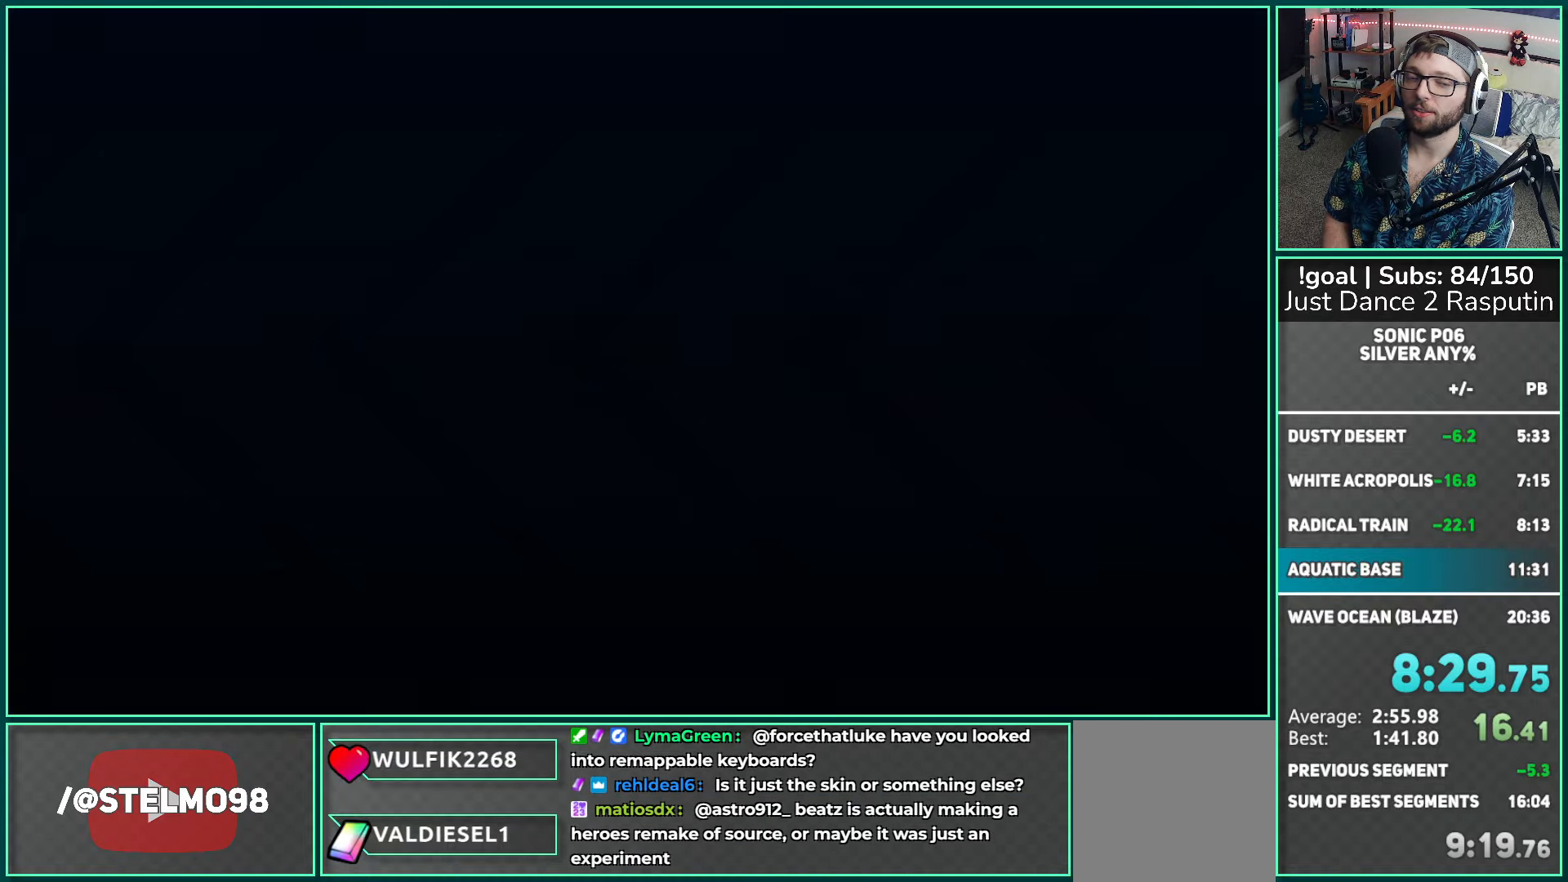
{"buttons": [], "left_stick": "center", "right_stick": "center", "events": []}
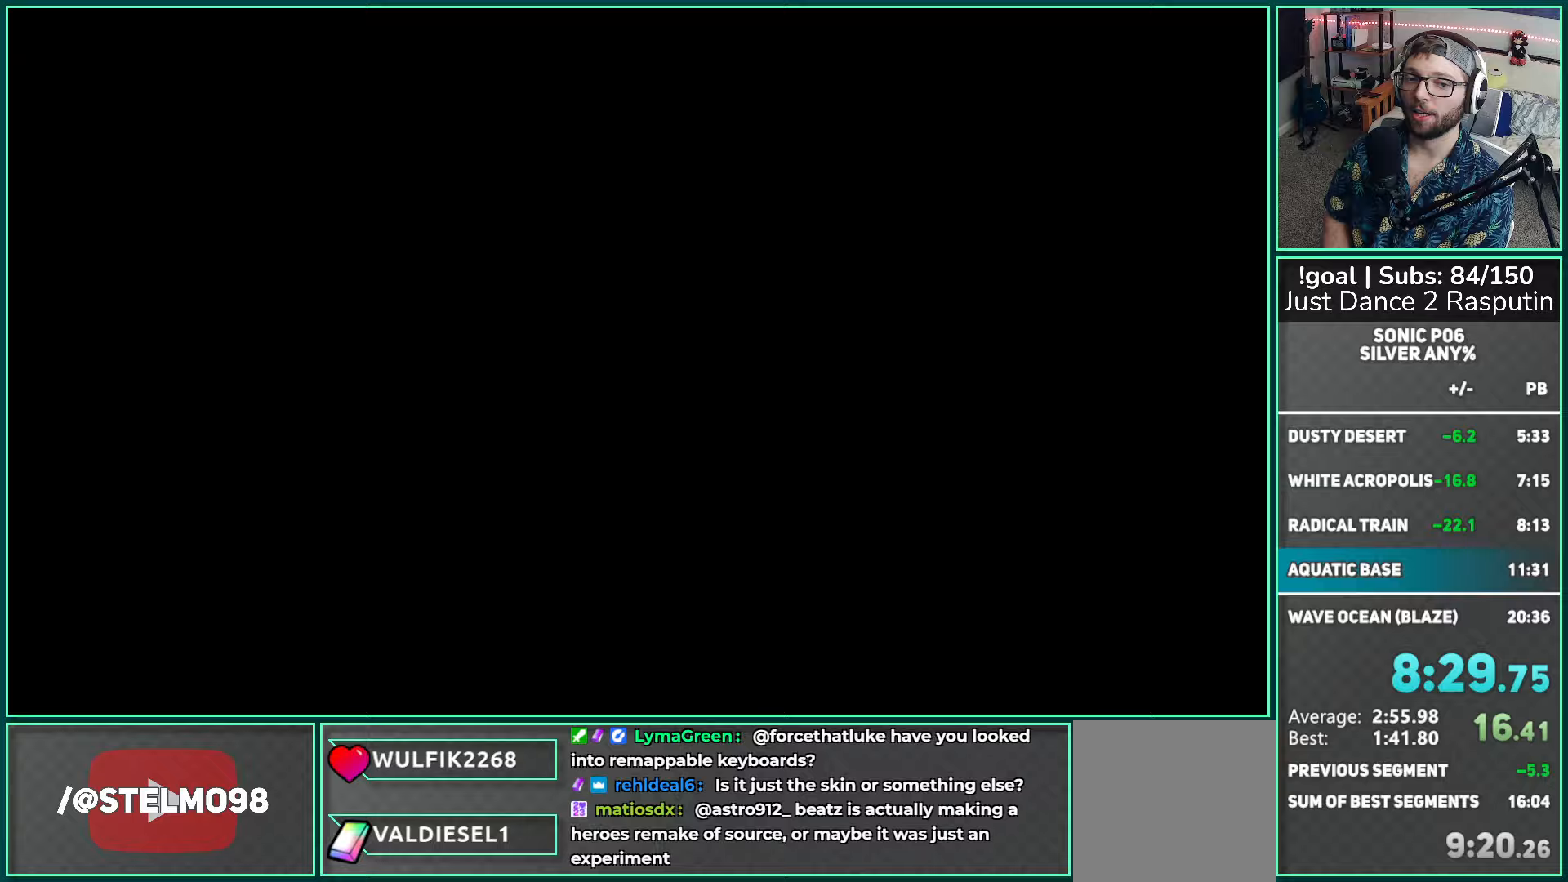
{"buttons": [], "left_stick": "center", "right_stick": "center", "events": []}
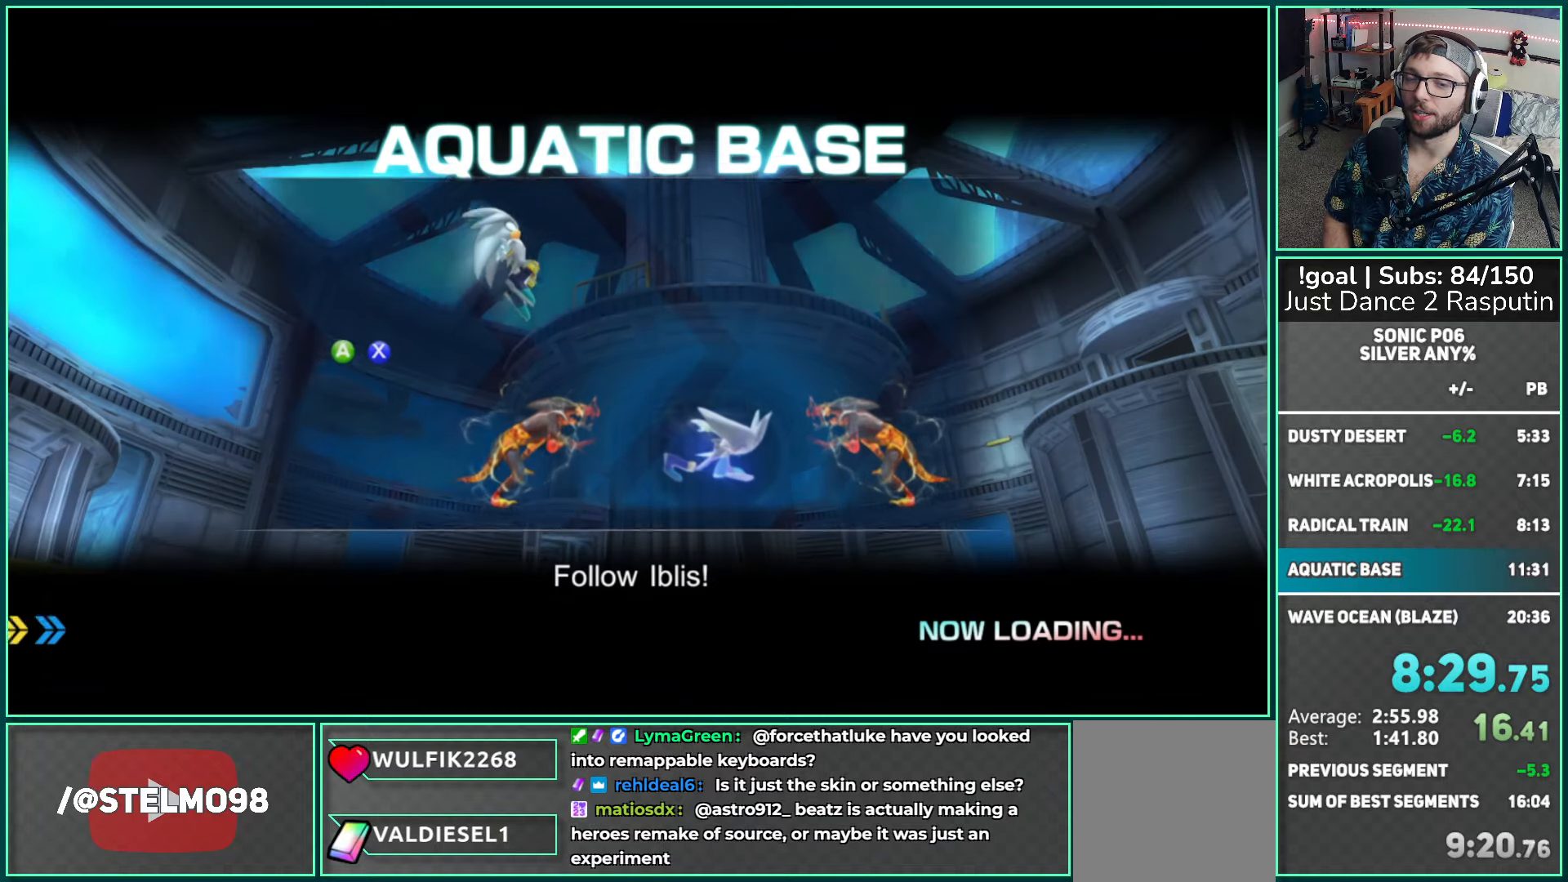
{"buttons": [], "left_stick": "center", "right_stick": "center", "events": []}
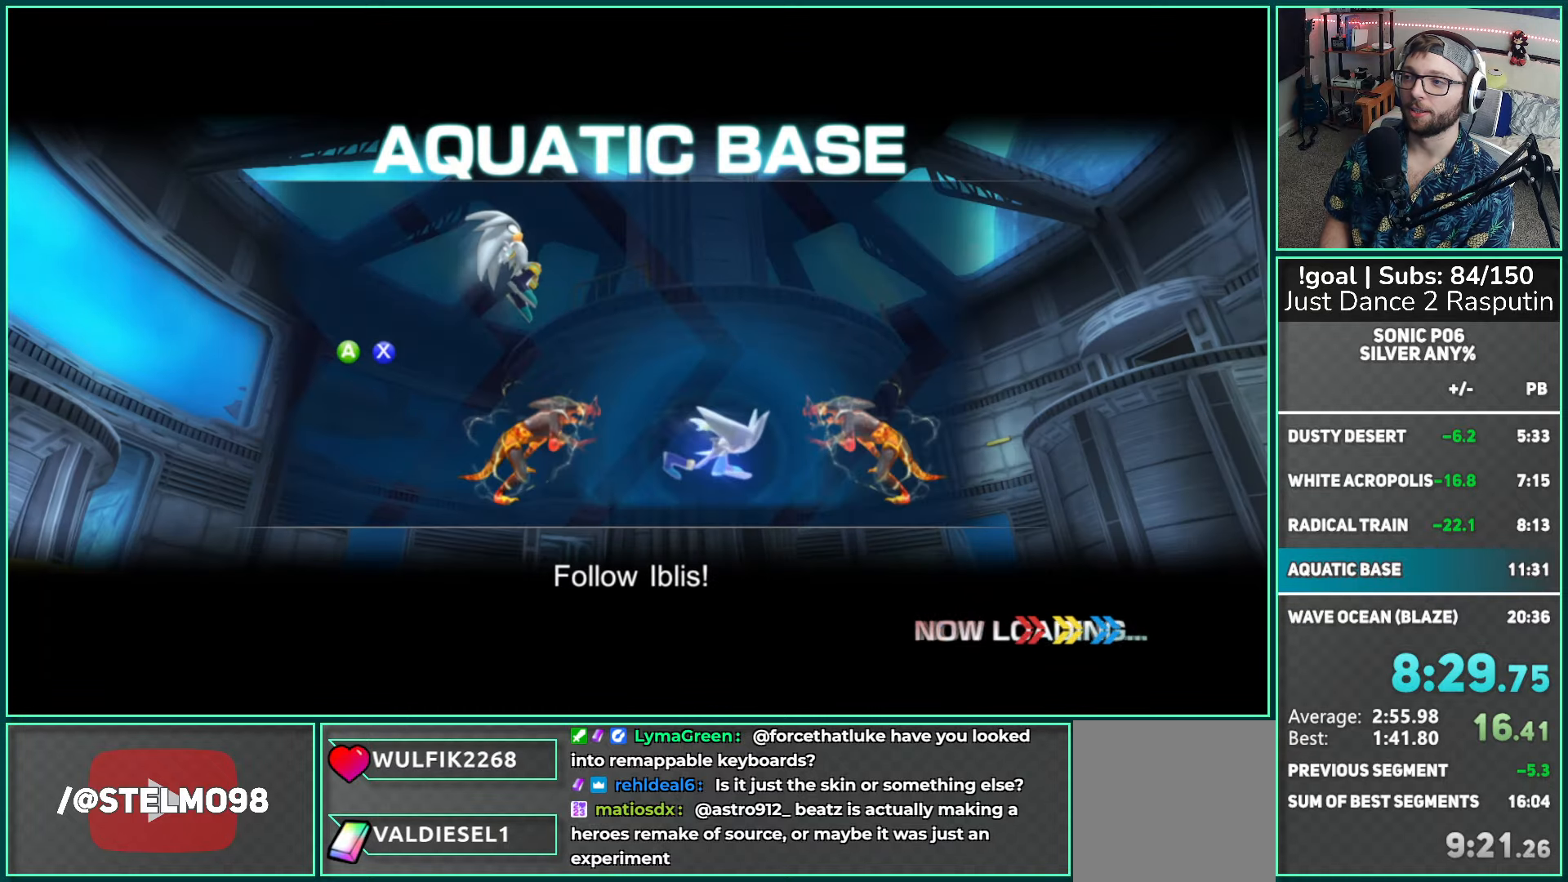
{"buttons": [], "left_stick": "up", "right_stick": "center", "events": [[50, "left_stick", "up"]]}
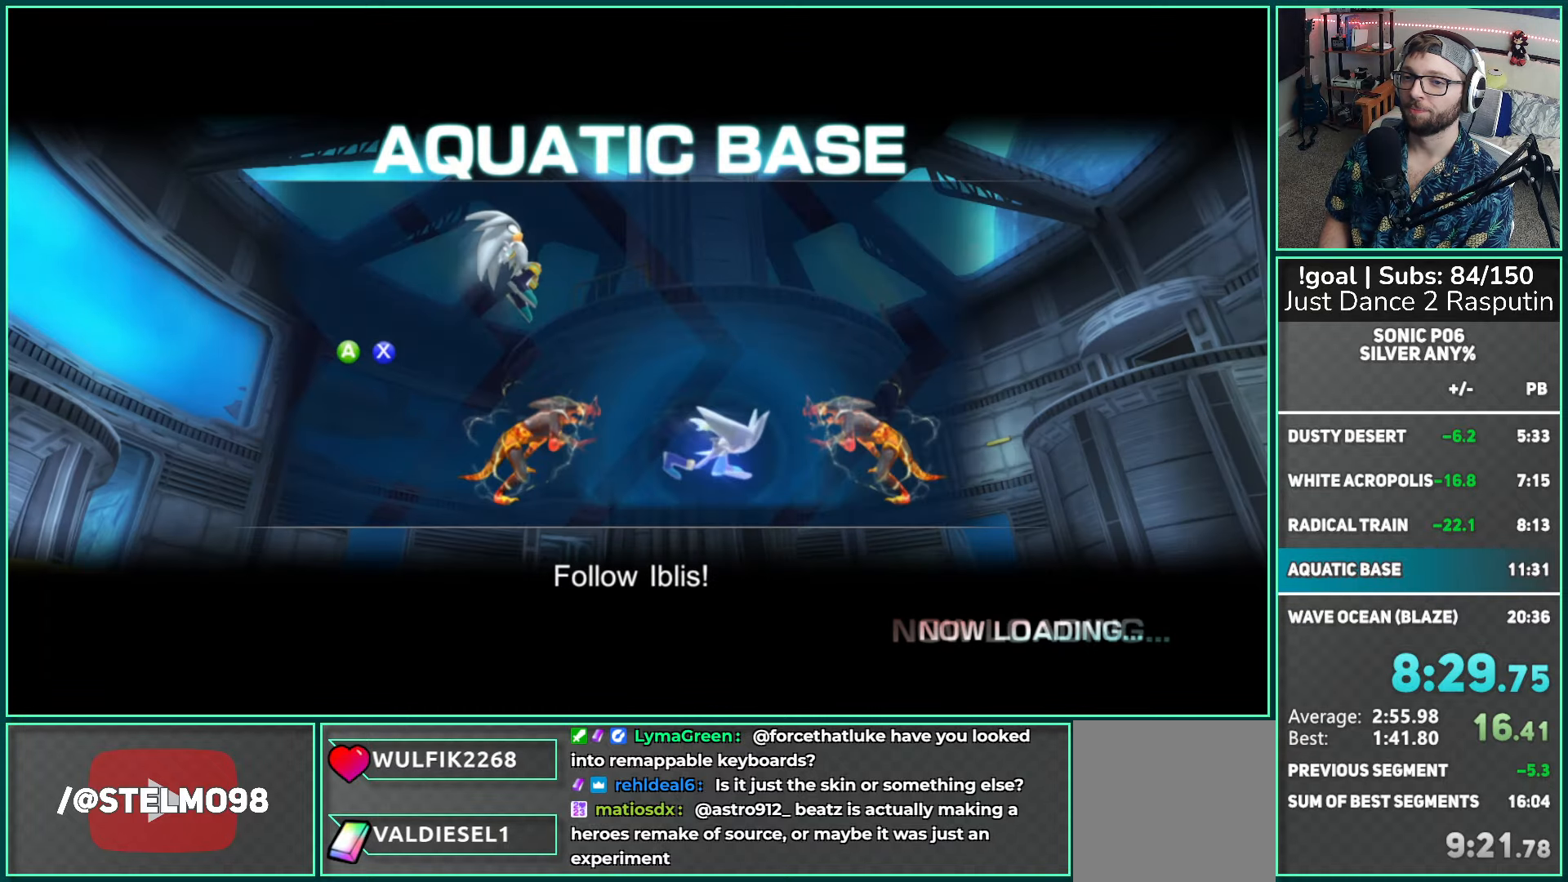
{"buttons": [], "left_stick": "up", "right_stick": "center", "events": []}
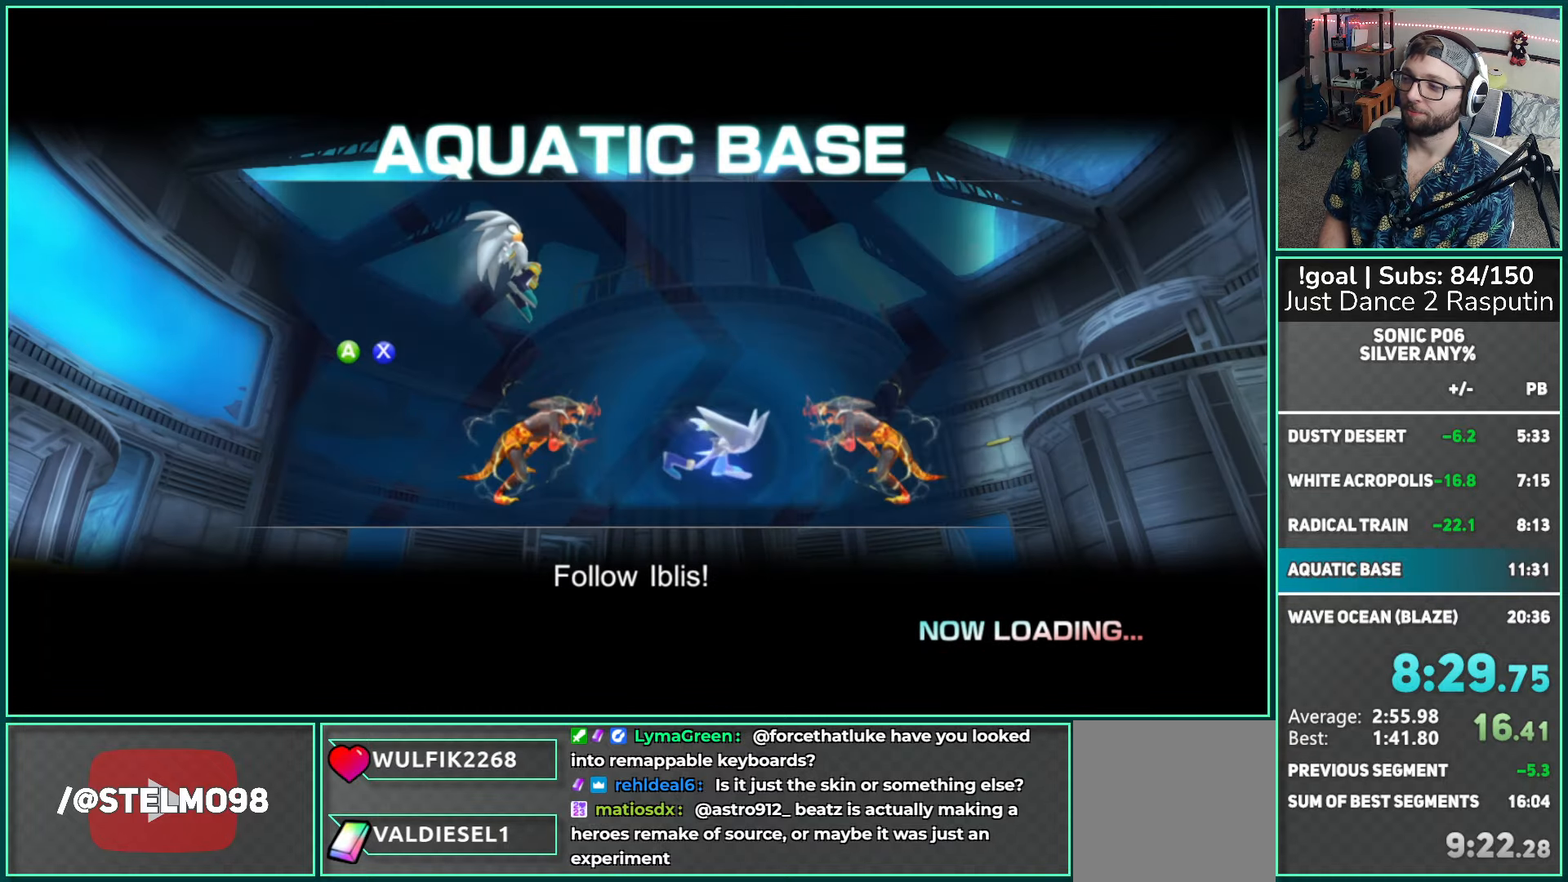
{"buttons": [], "left_stick": "up", "right_stick": "center", "events": []}
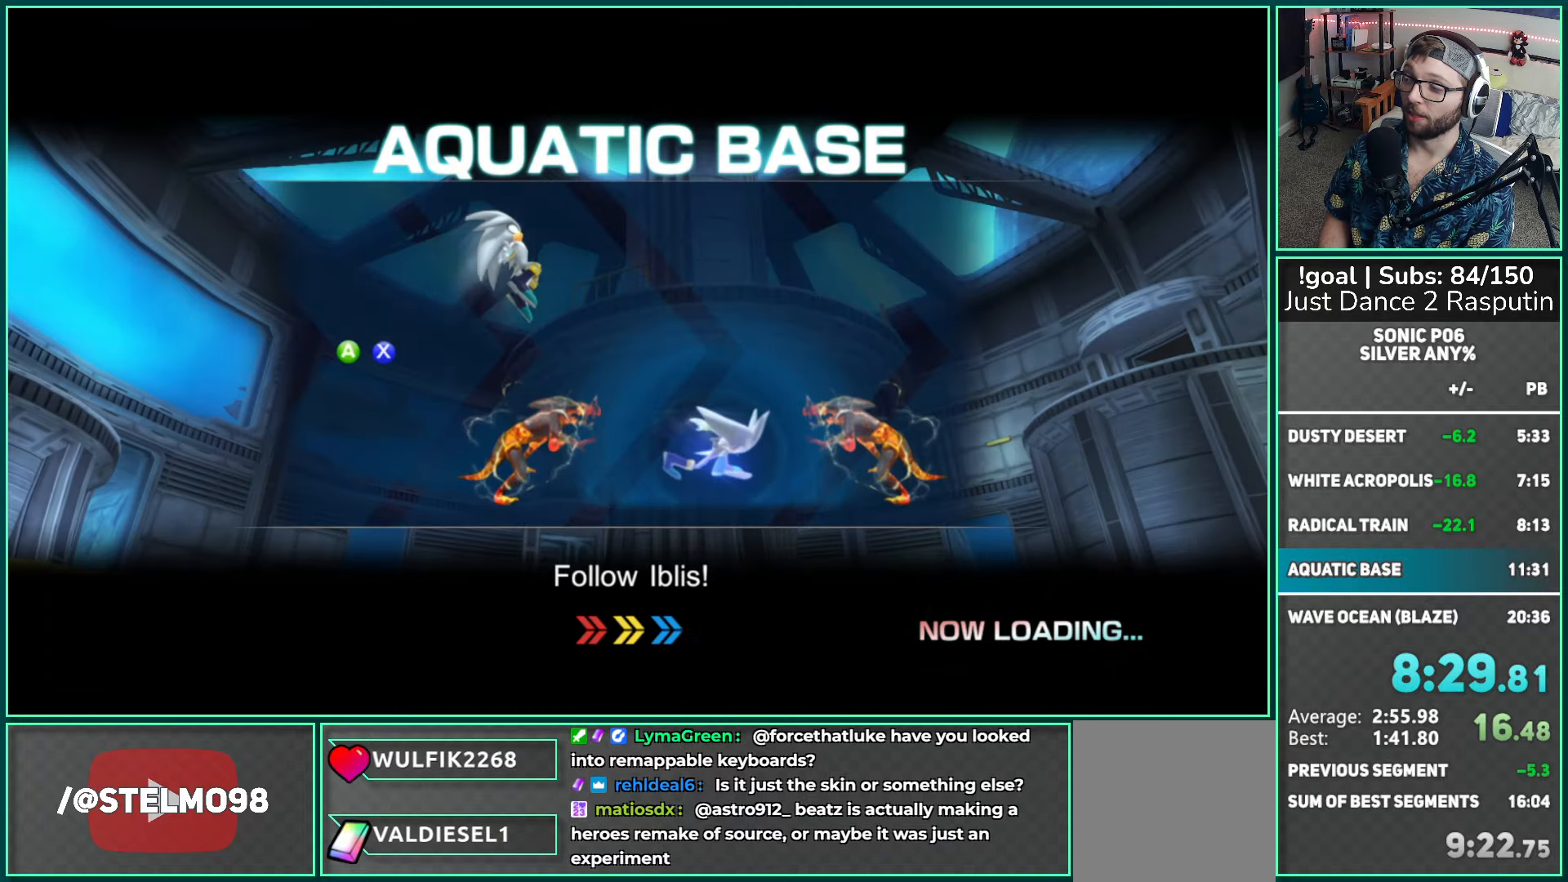
{"buttons": [], "left_stick": "up", "right_stick": "center", "events": []}
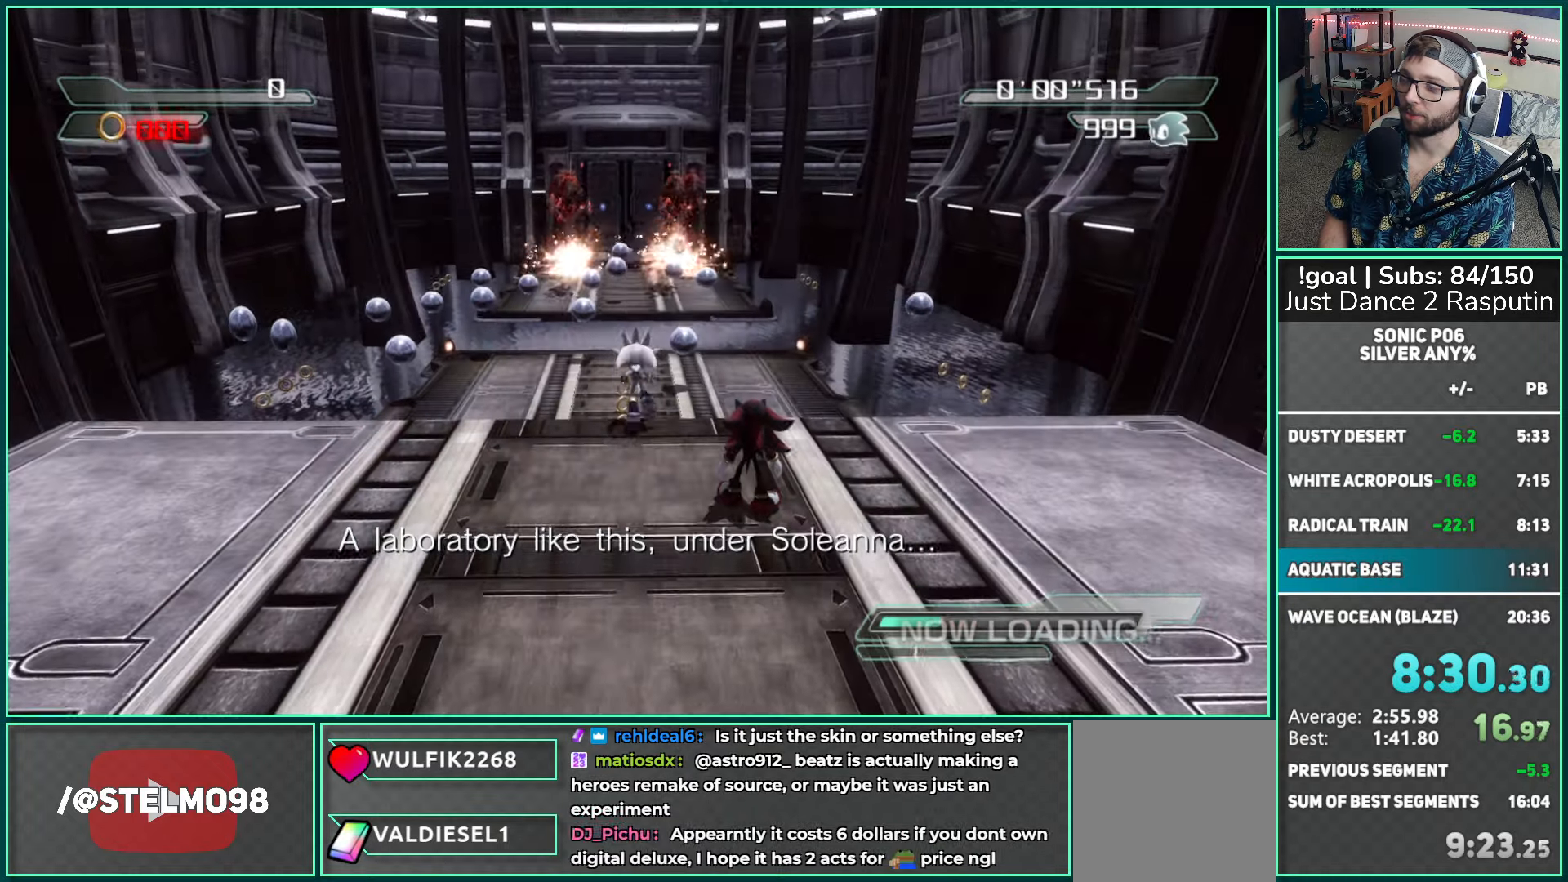
{"buttons": [], "left_stick": "up", "right_stick": "center", "events": []}
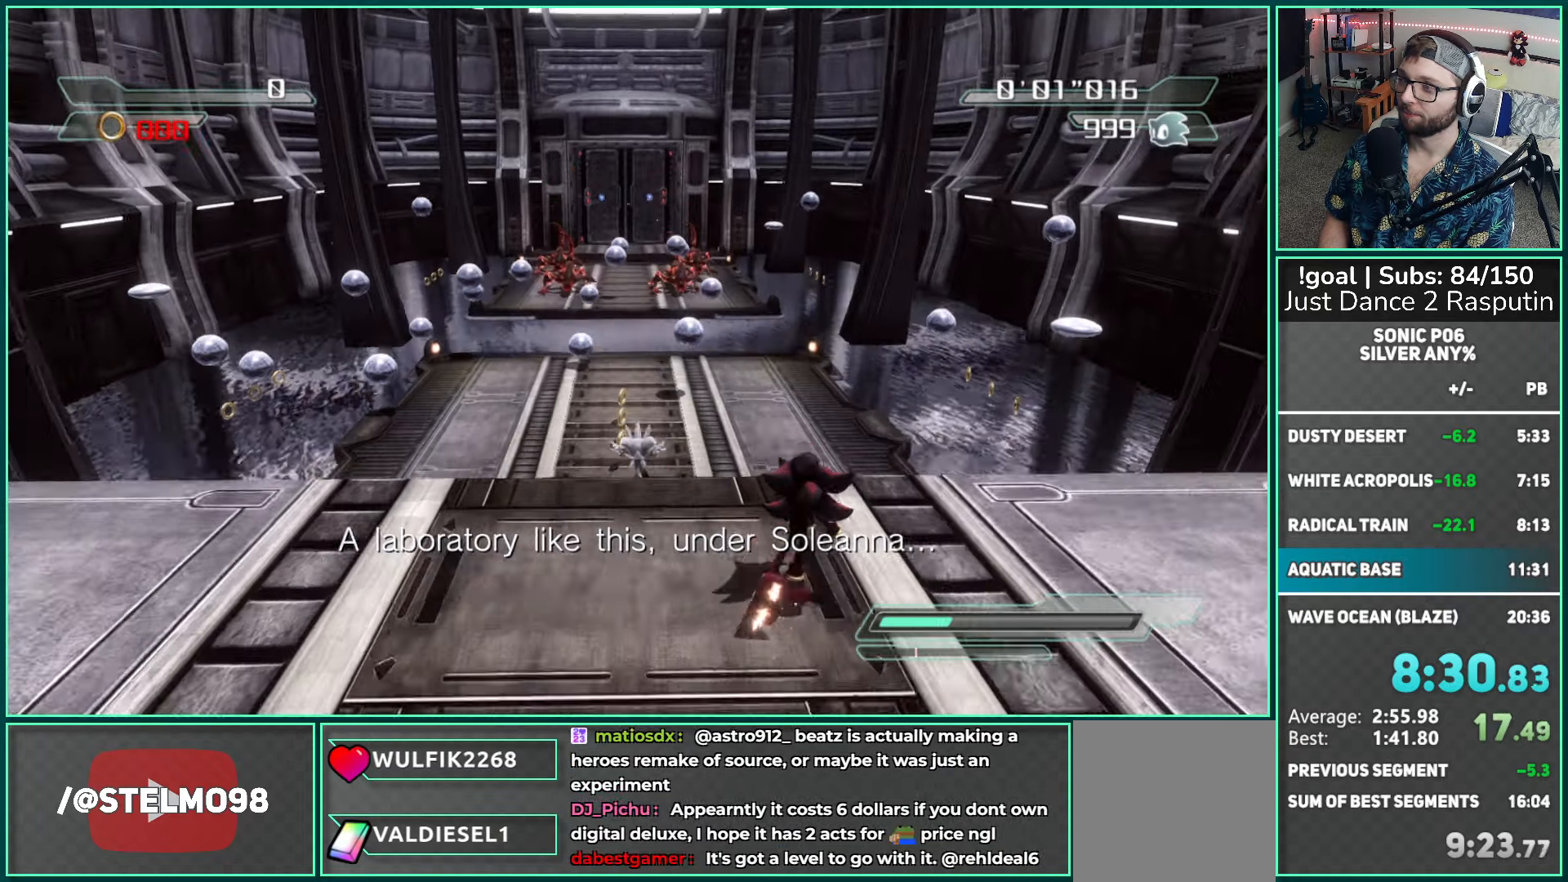
{"buttons": [], "left_stick": "up", "right_stick": "center", "events": []}
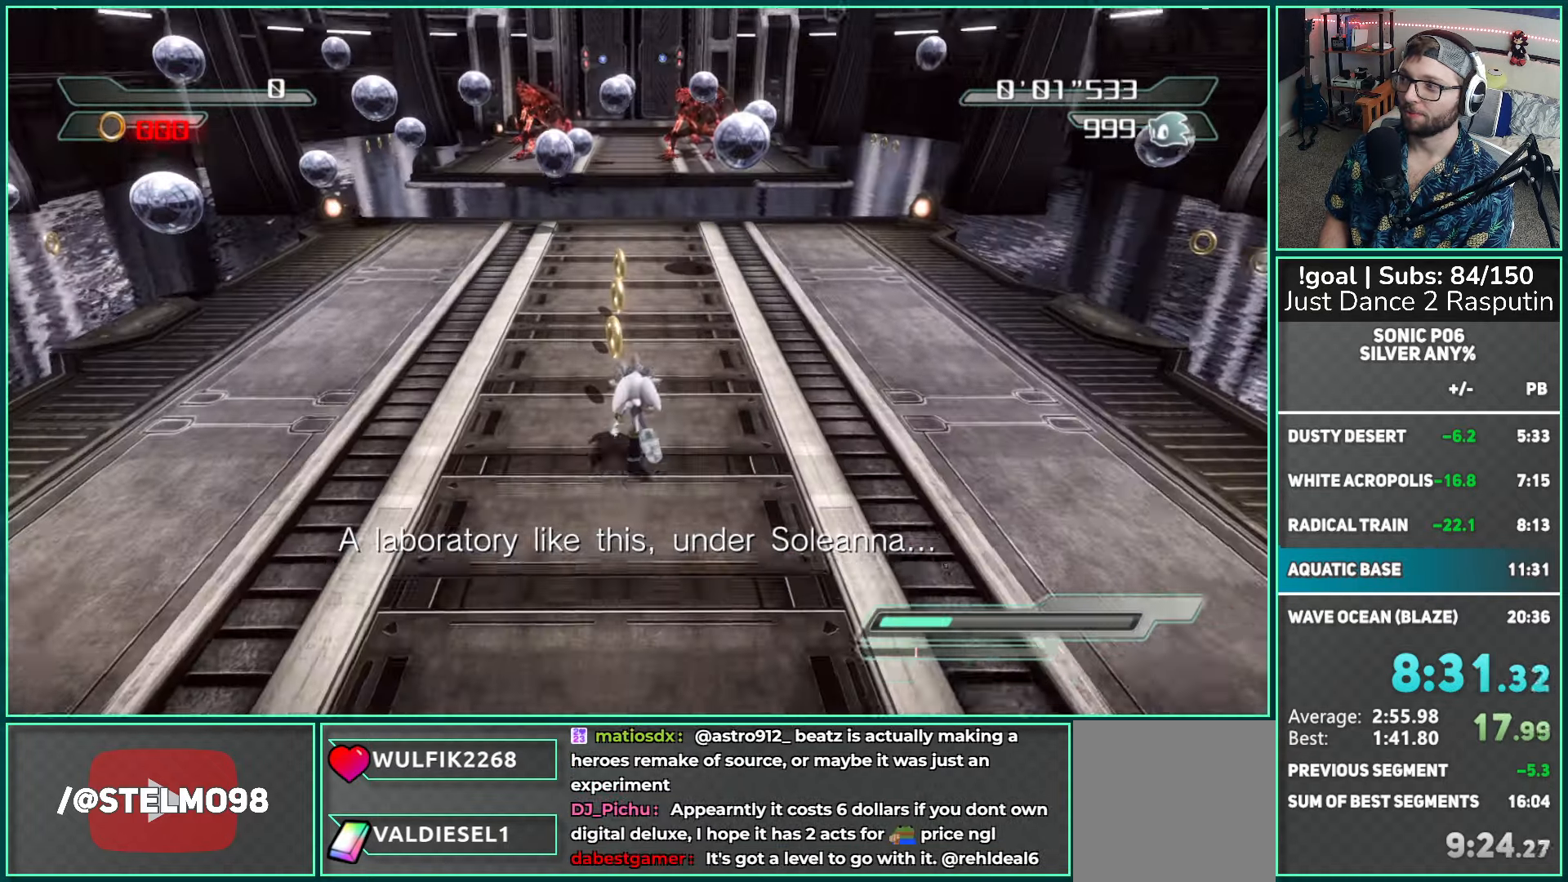
{"buttons": [], "left_stick": "up", "right_stick": "center", "events": []}
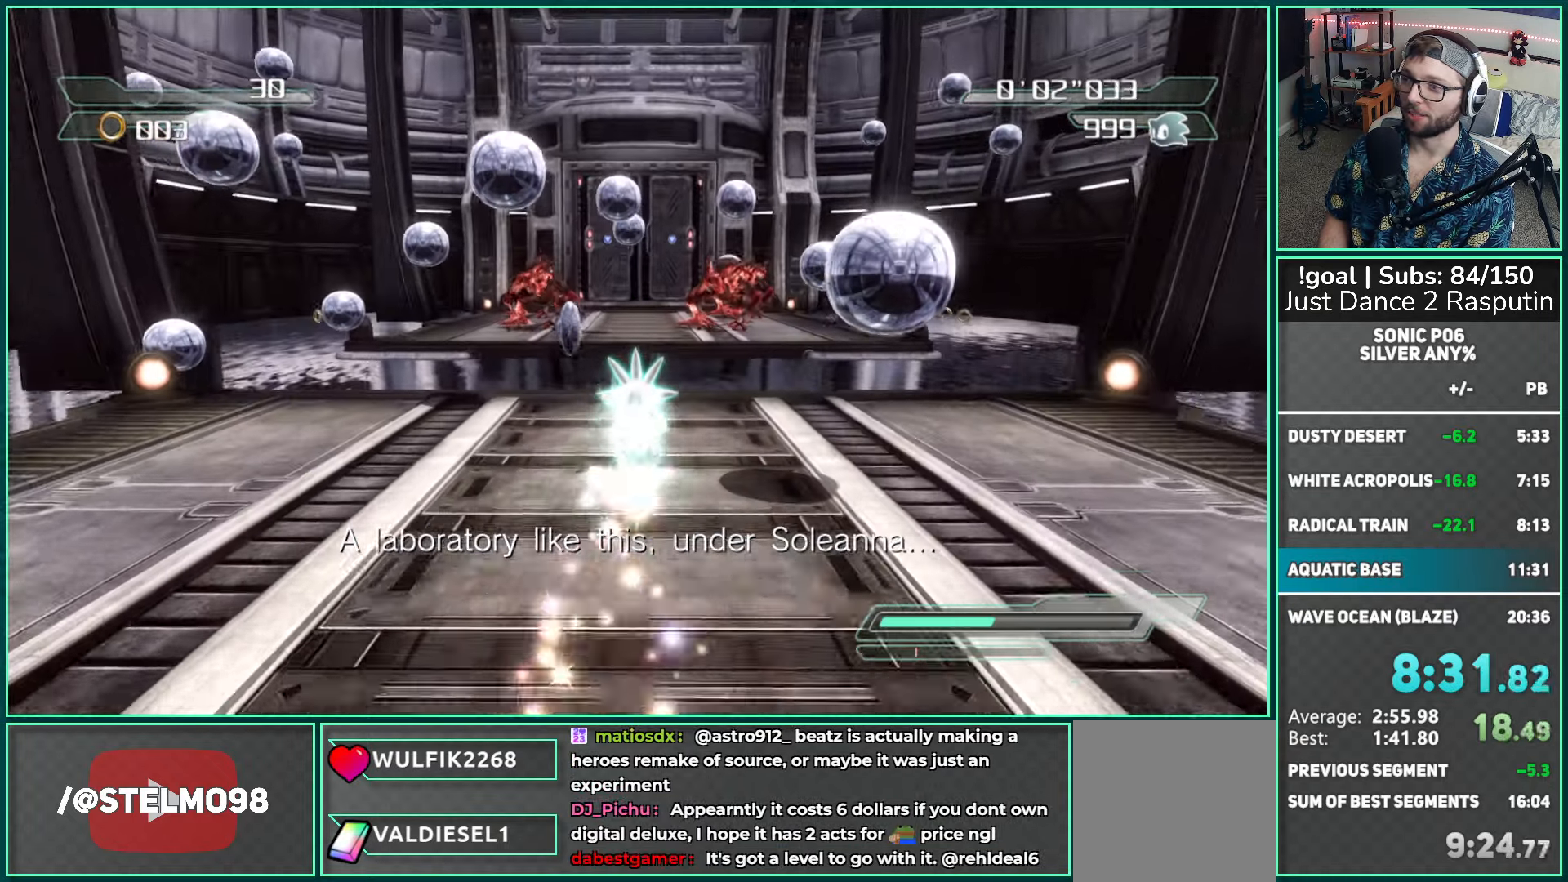
{"buttons": [], "left_stick": "up", "right_stick": "center", "events": []}
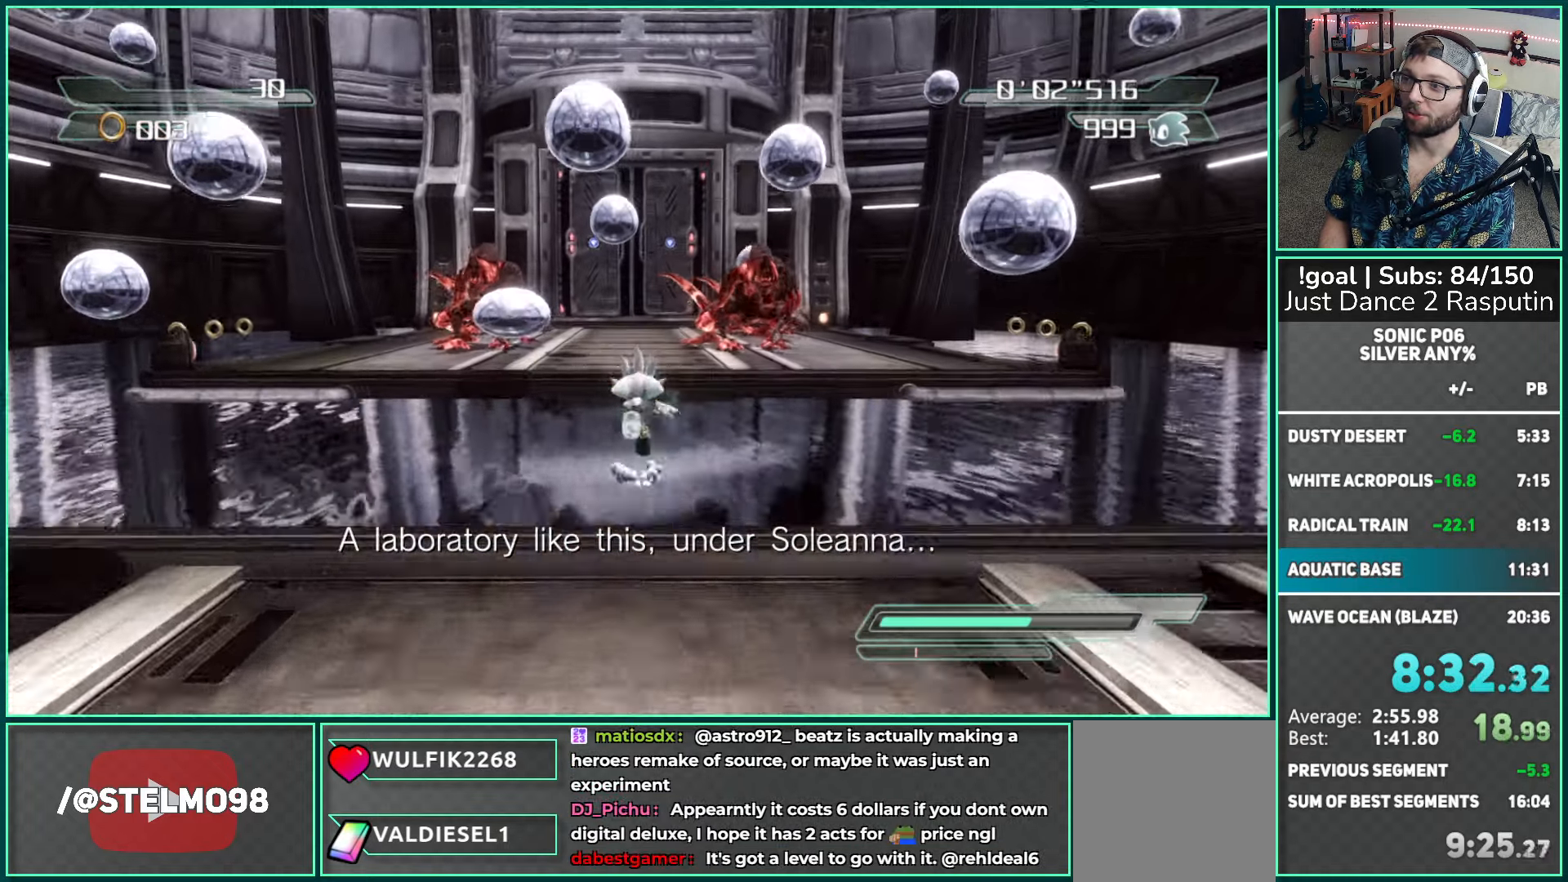
{"buttons": ["A"], "left_stick": "up", "right_stick": "center", "events": [[217, "A", "down"]]}
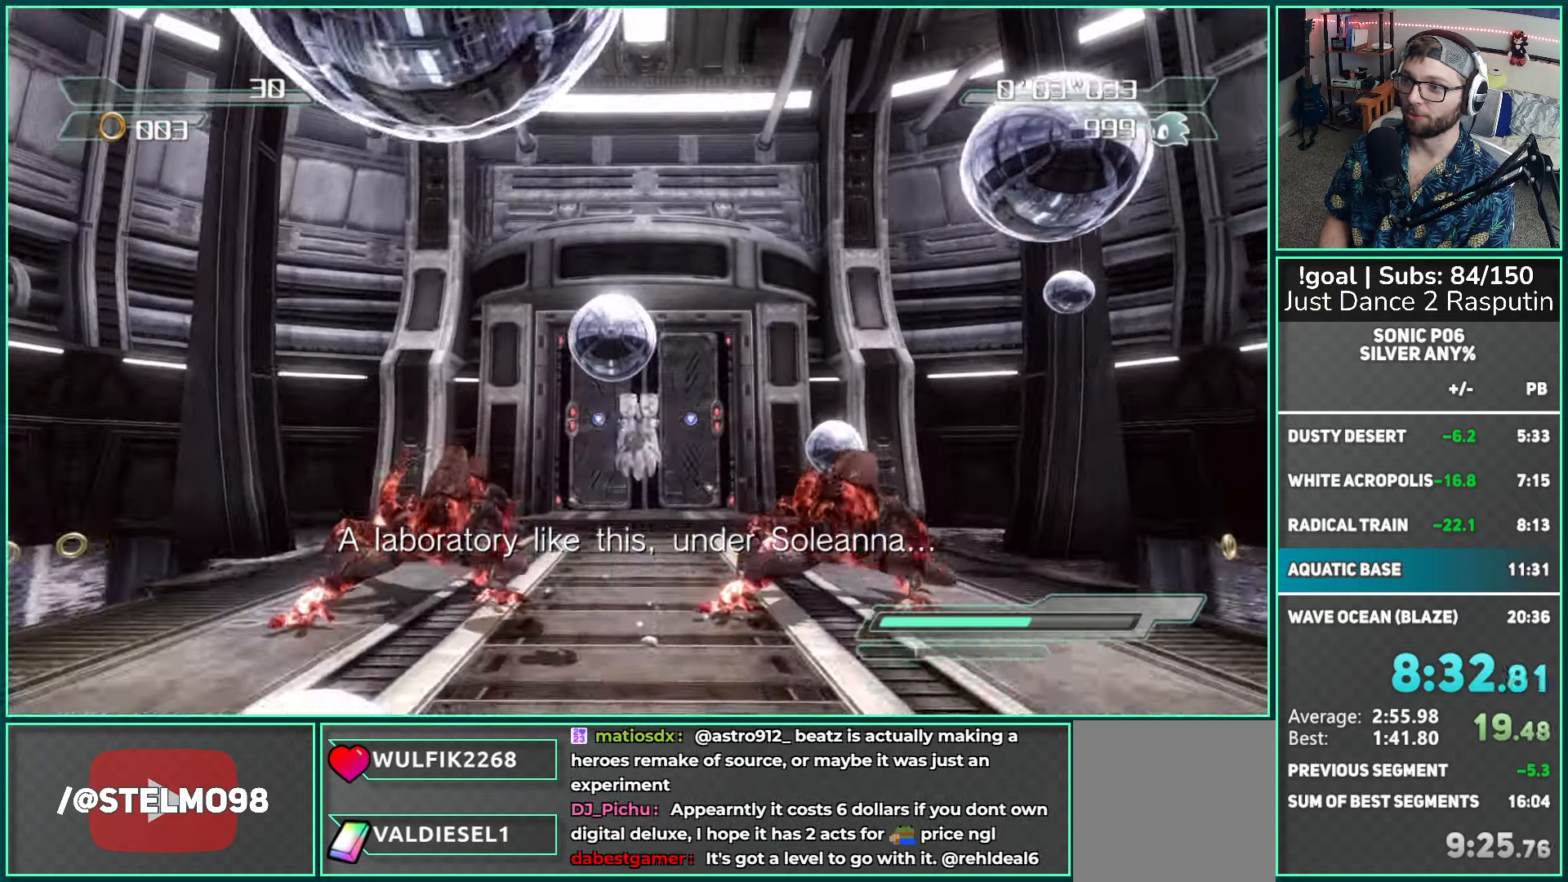
{"buttons": ["X"], "left_stick": "up", "right_stick": "center", "events": [[100, "A", "up"], [233, "X", "down"]]}
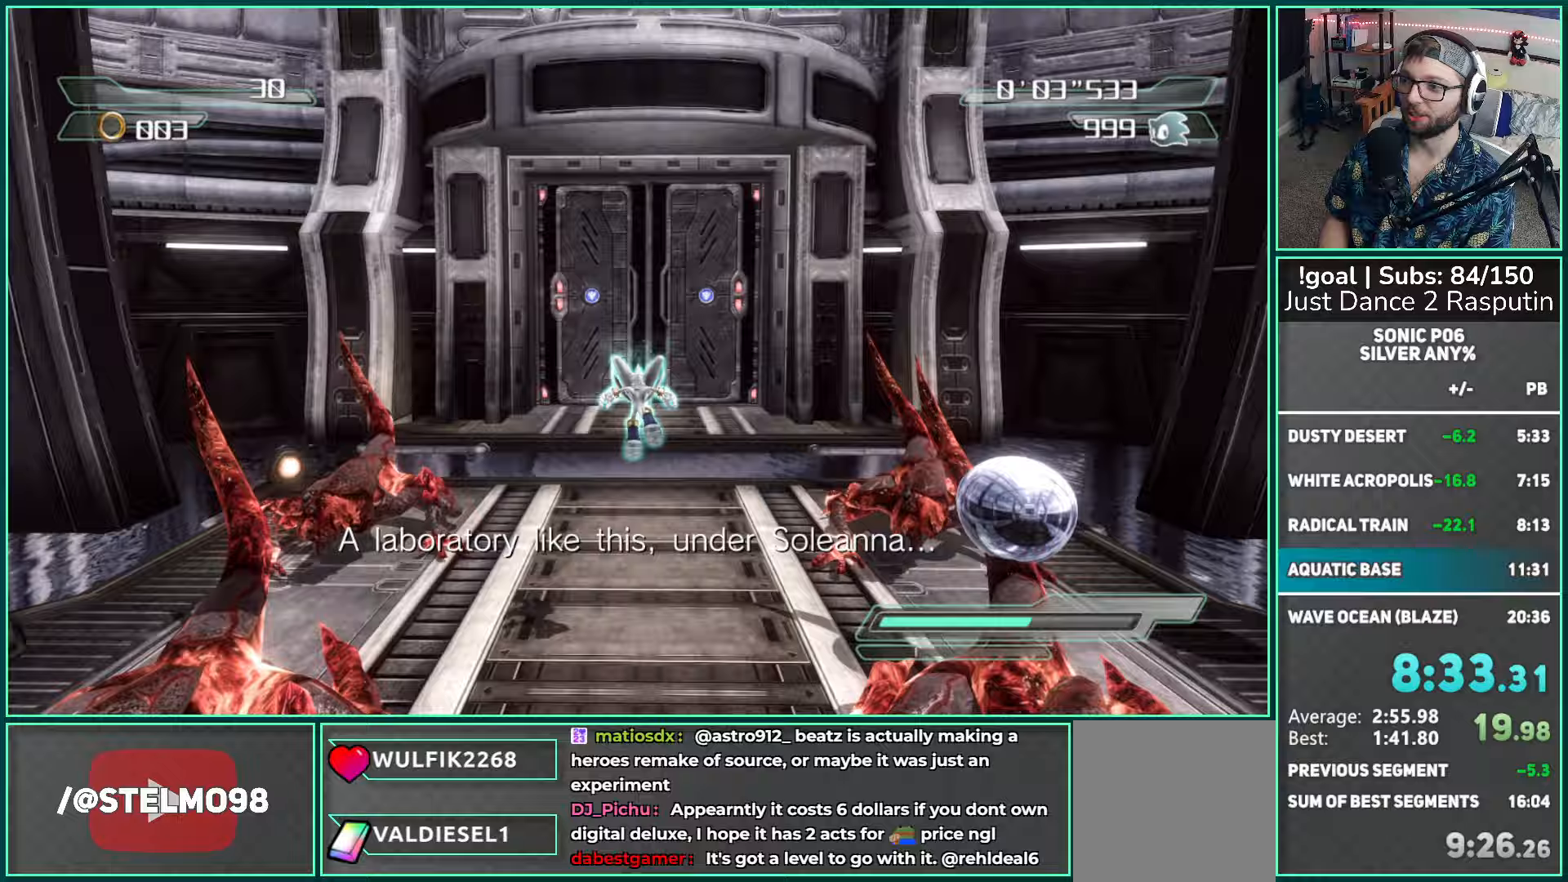
{"buttons": ["R2"], "left_stick": "up", "right_stick": "center", "events": [[233, "X", "up"], [433, "R2", "down"]]}
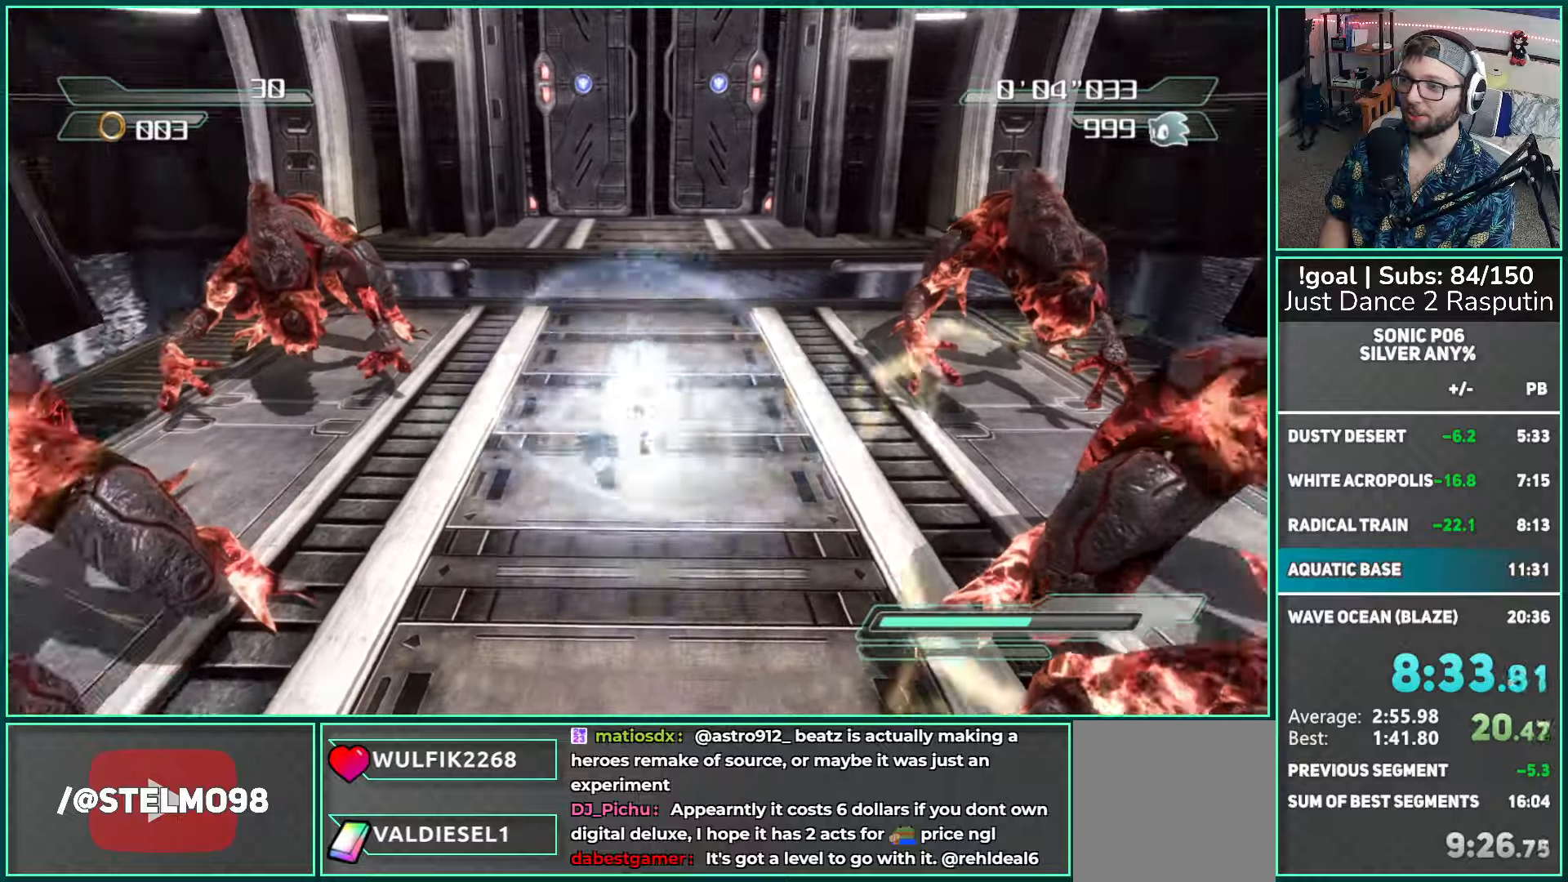
{"buttons": ["R2"], "left_stick": "up", "right_stick": "center", "events": [[33, "R2", "up"], [117, "R2", "down"], [200, "R2", "up"], [267, "R2", "down"]]}
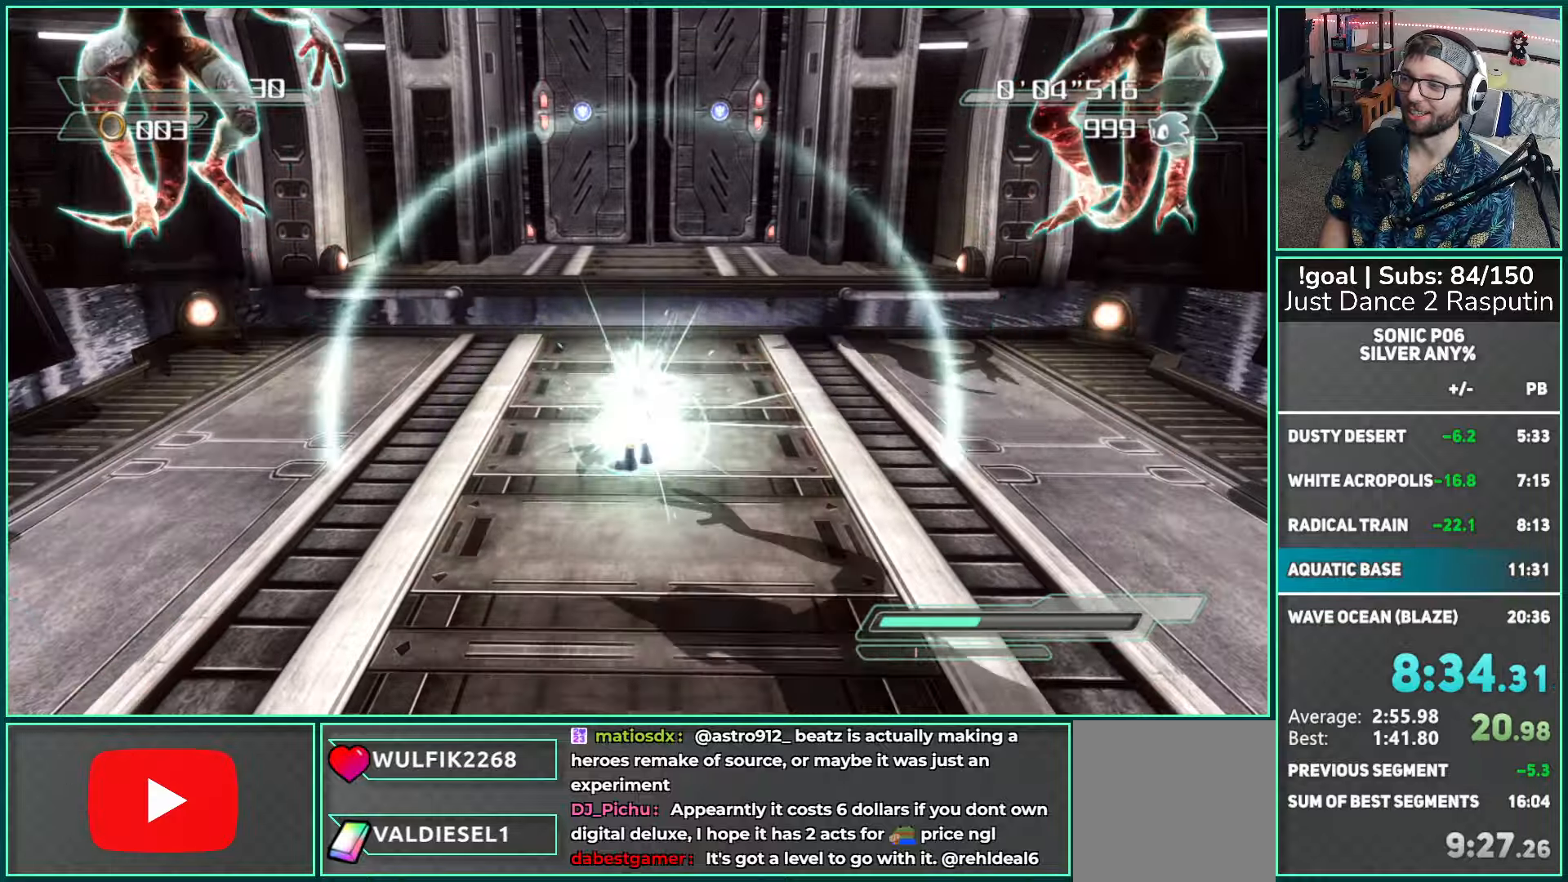
{"buttons": ["R2"], "left_stick": "up", "right_stick": "center", "events": [[33, "R2", "up"], [417, "R2", "down"]]}
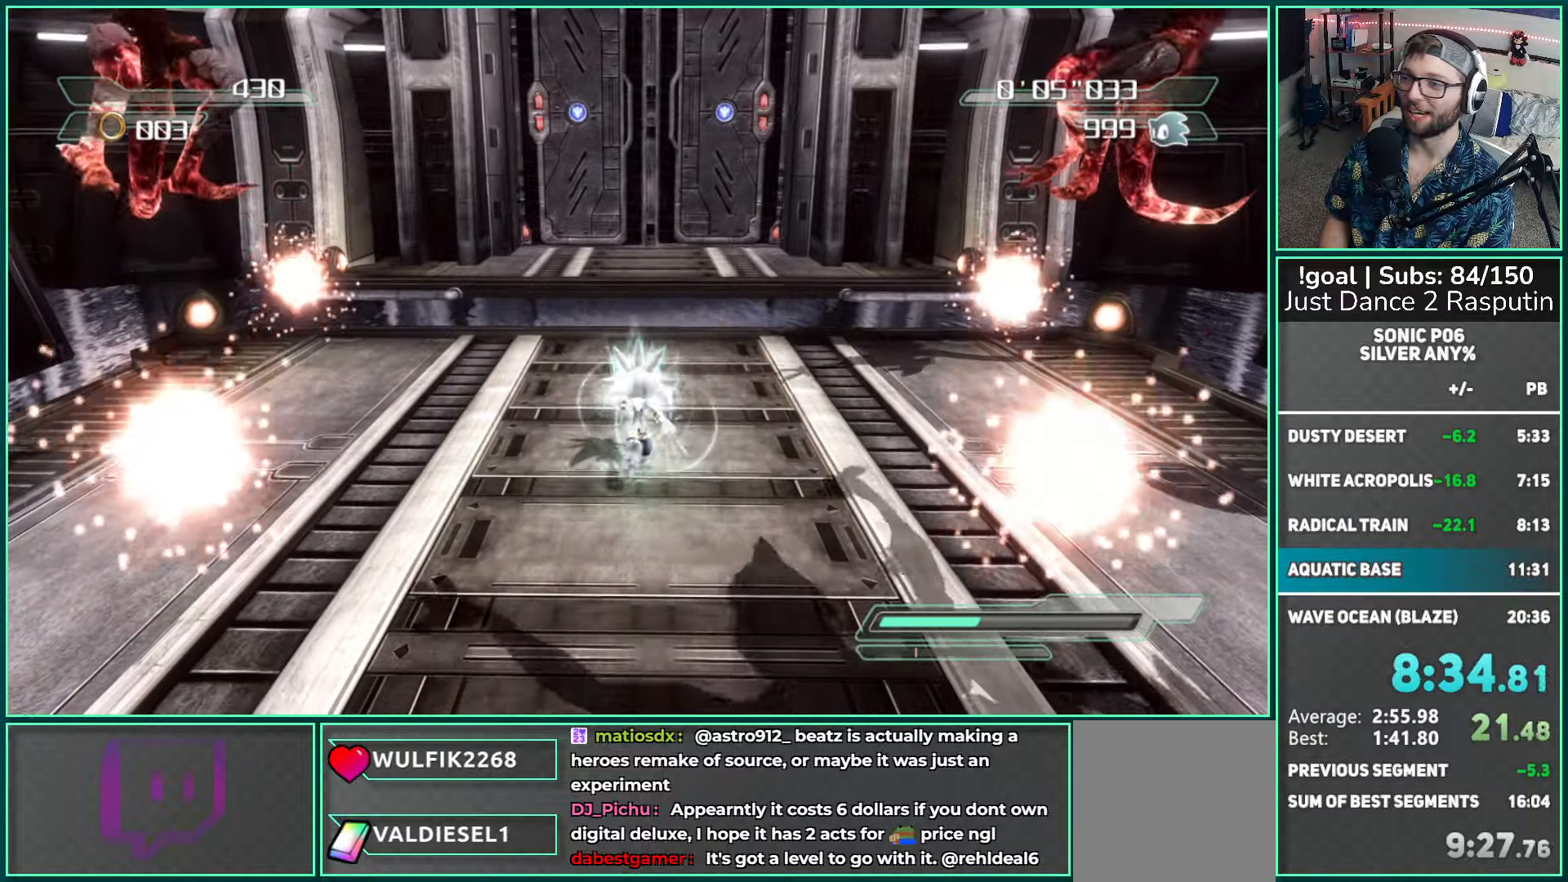
{"buttons": [], "left_stick": "up", "right_stick": "center", "events": [[33, "R2", "up"]]}
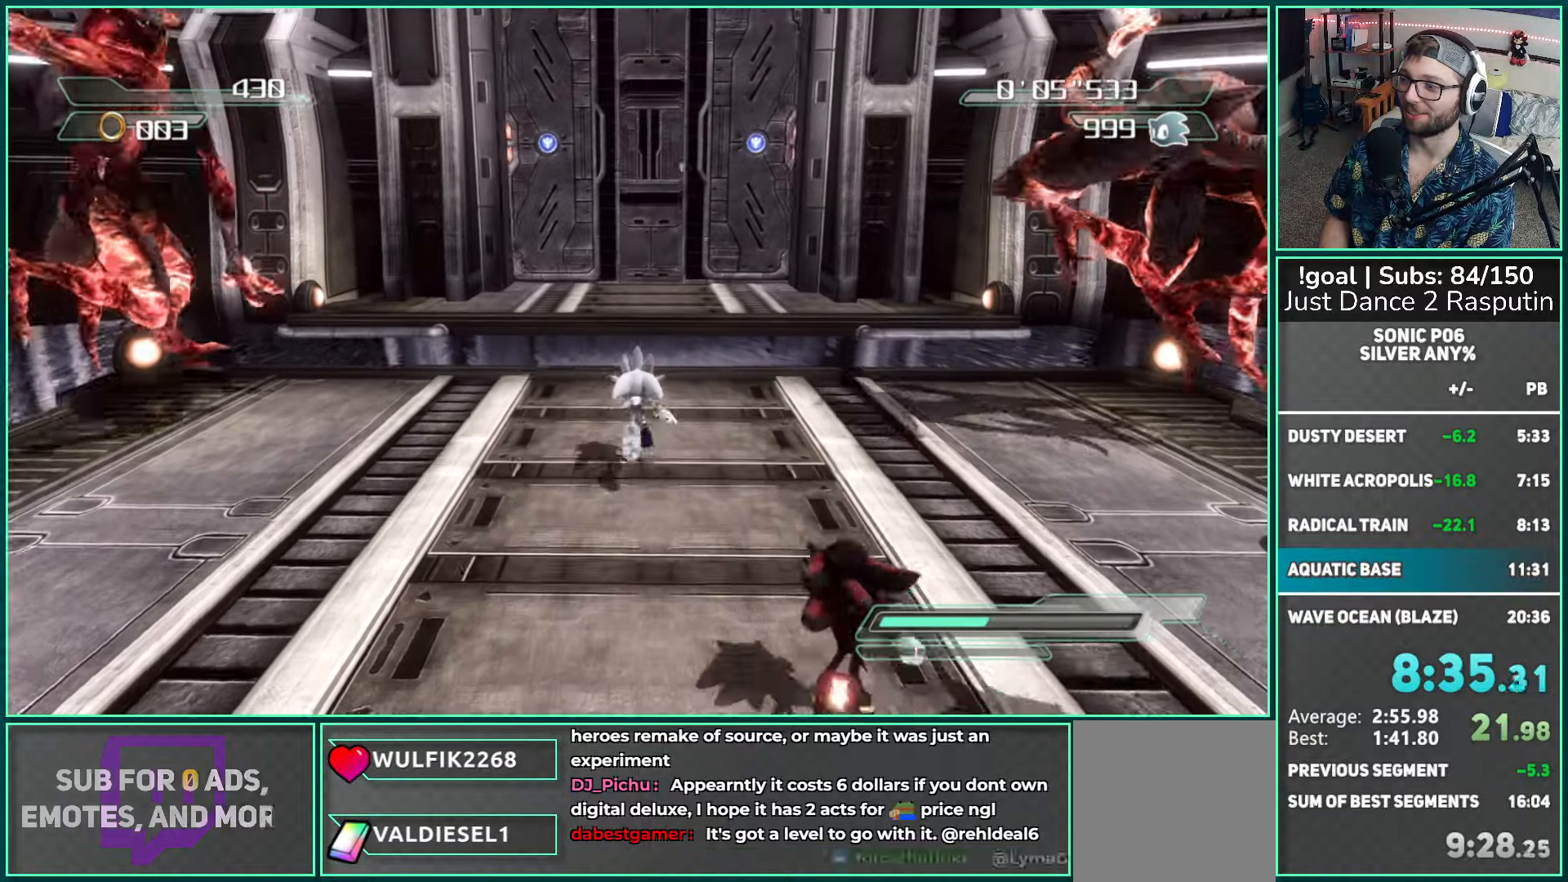
{"buttons": ["A"], "left_stick": "up", "right_stick": "center", "events": [[317, "A", "down"], [400, "A", "up"], [483, "A", "down"]]}
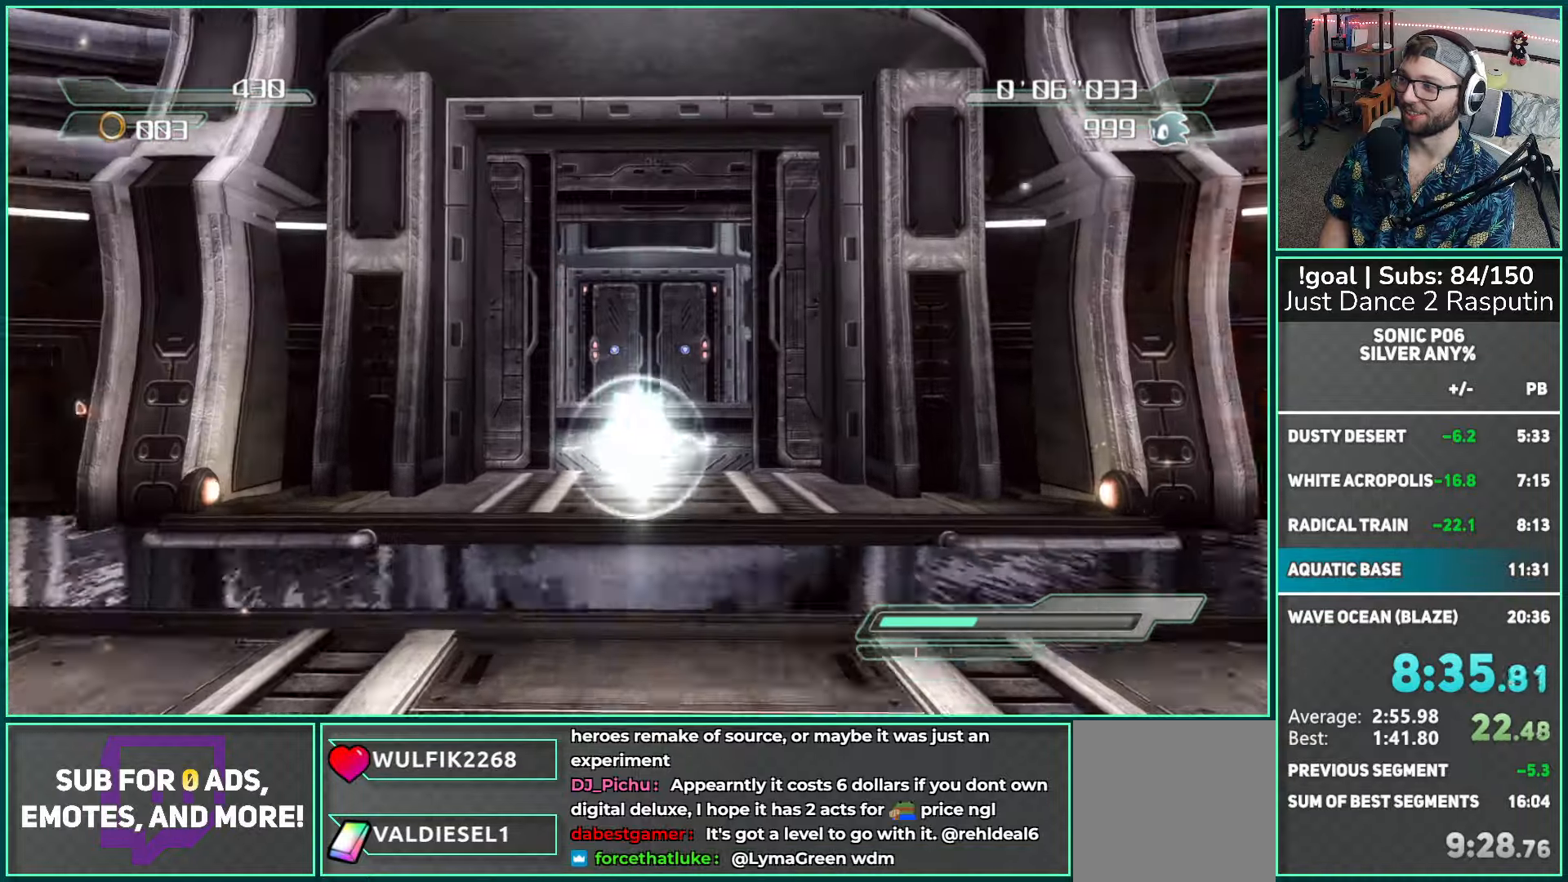
{"buttons": ["A"], "left_stick": "up", "right_stick": "center", "events": []}
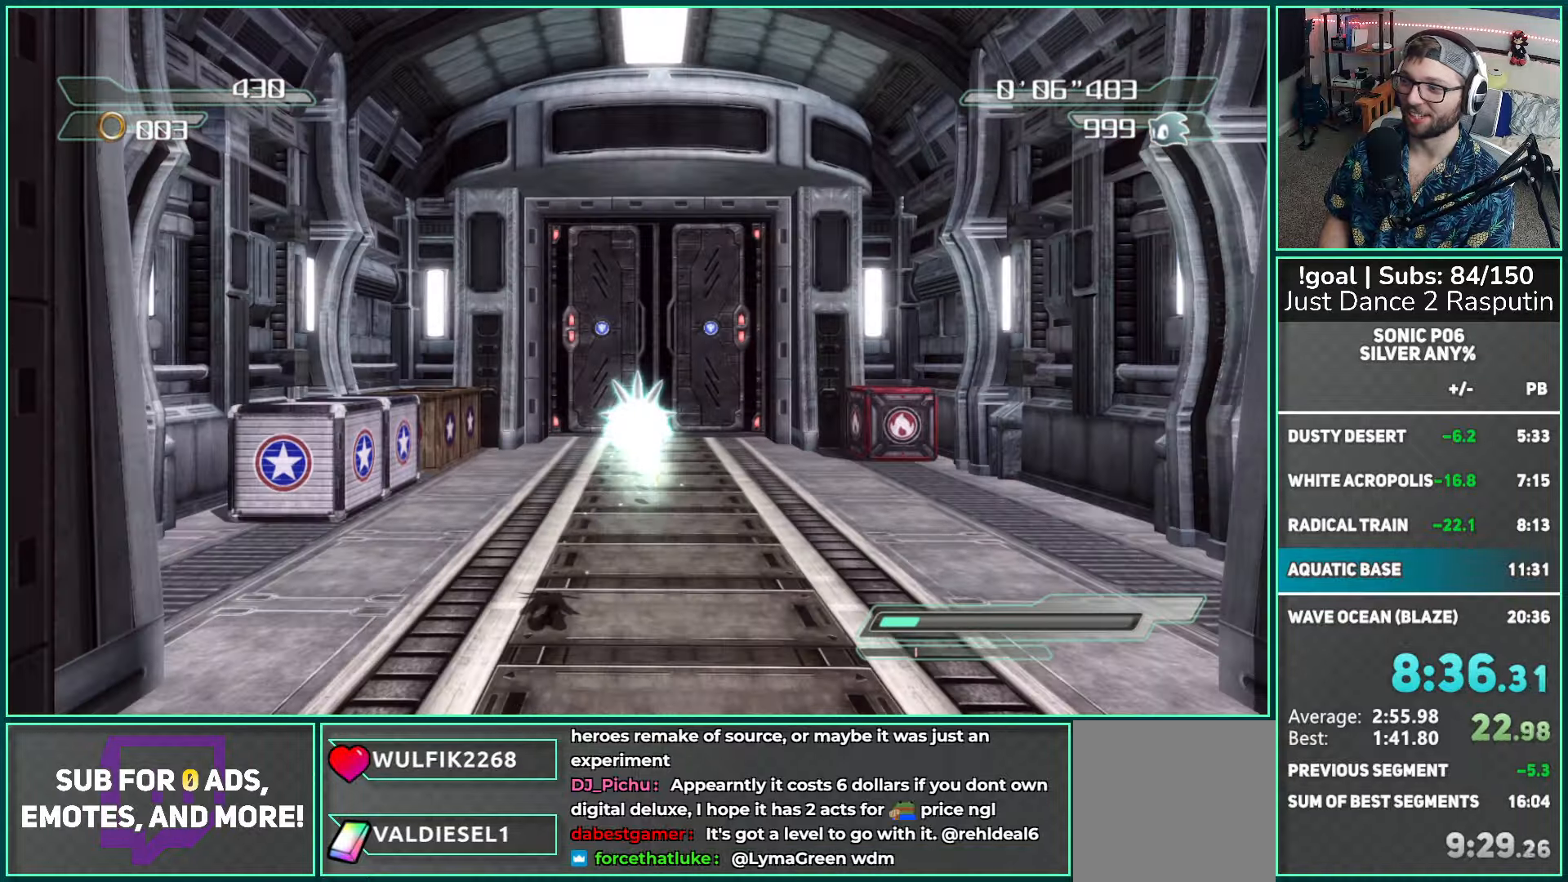
{"buttons": [], "left_stick": "up", "right_stick": "center", "events": [[317, "A", "up"]]}
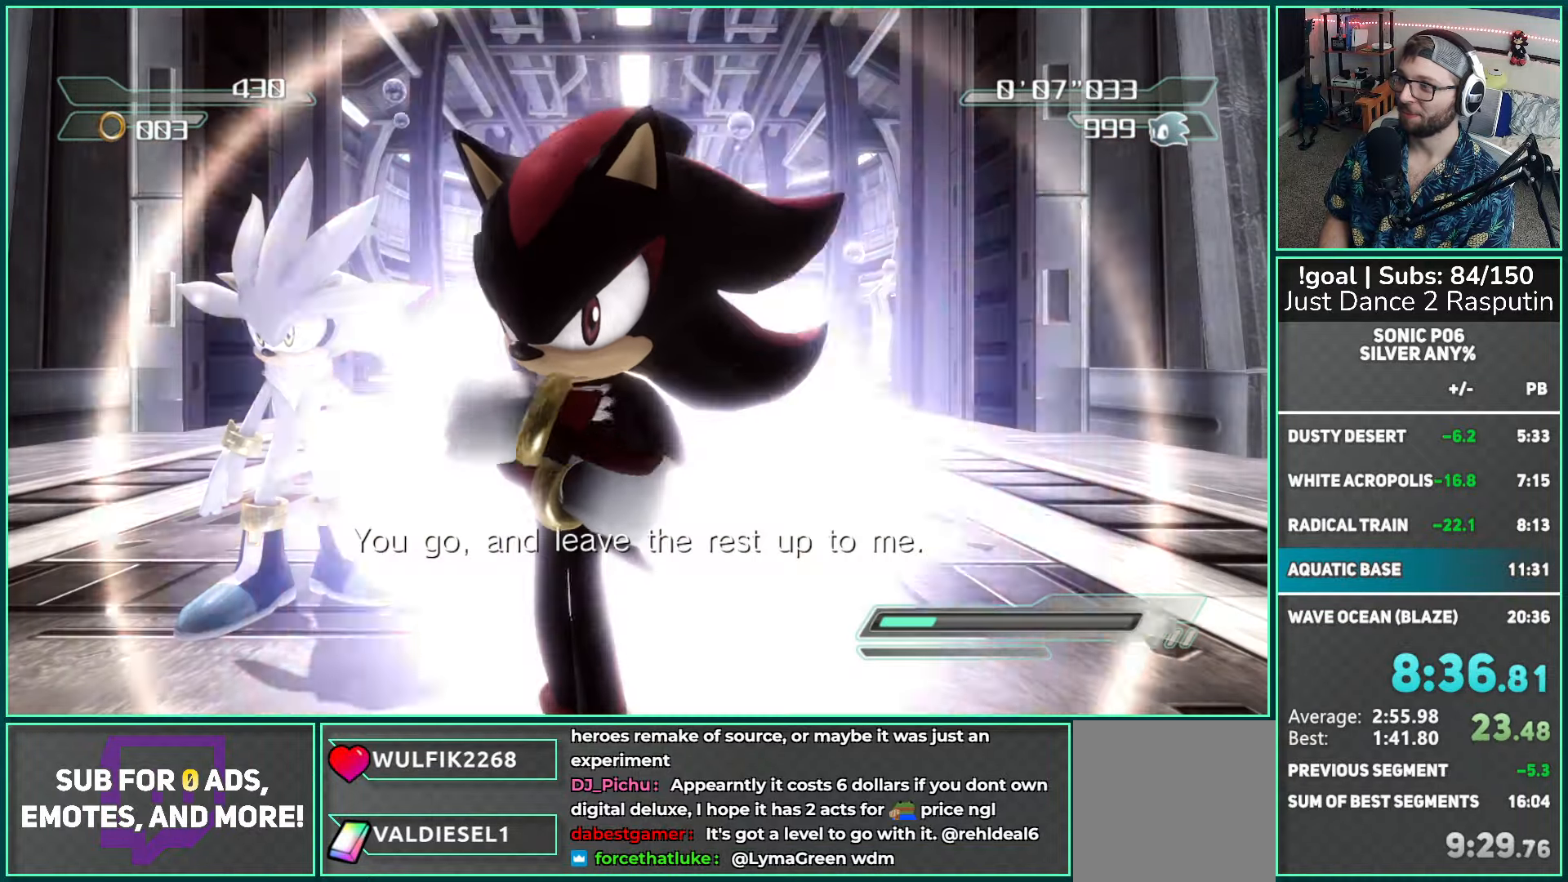
{"buttons": [], "left_stick": "up", "right_stick": "center", "events": [[67, "X", "down"], [133, "X", "up"], [233, "X", "down"], [317, "X", "up"], [400, "X", "down"], [450, "X", "up"]]}
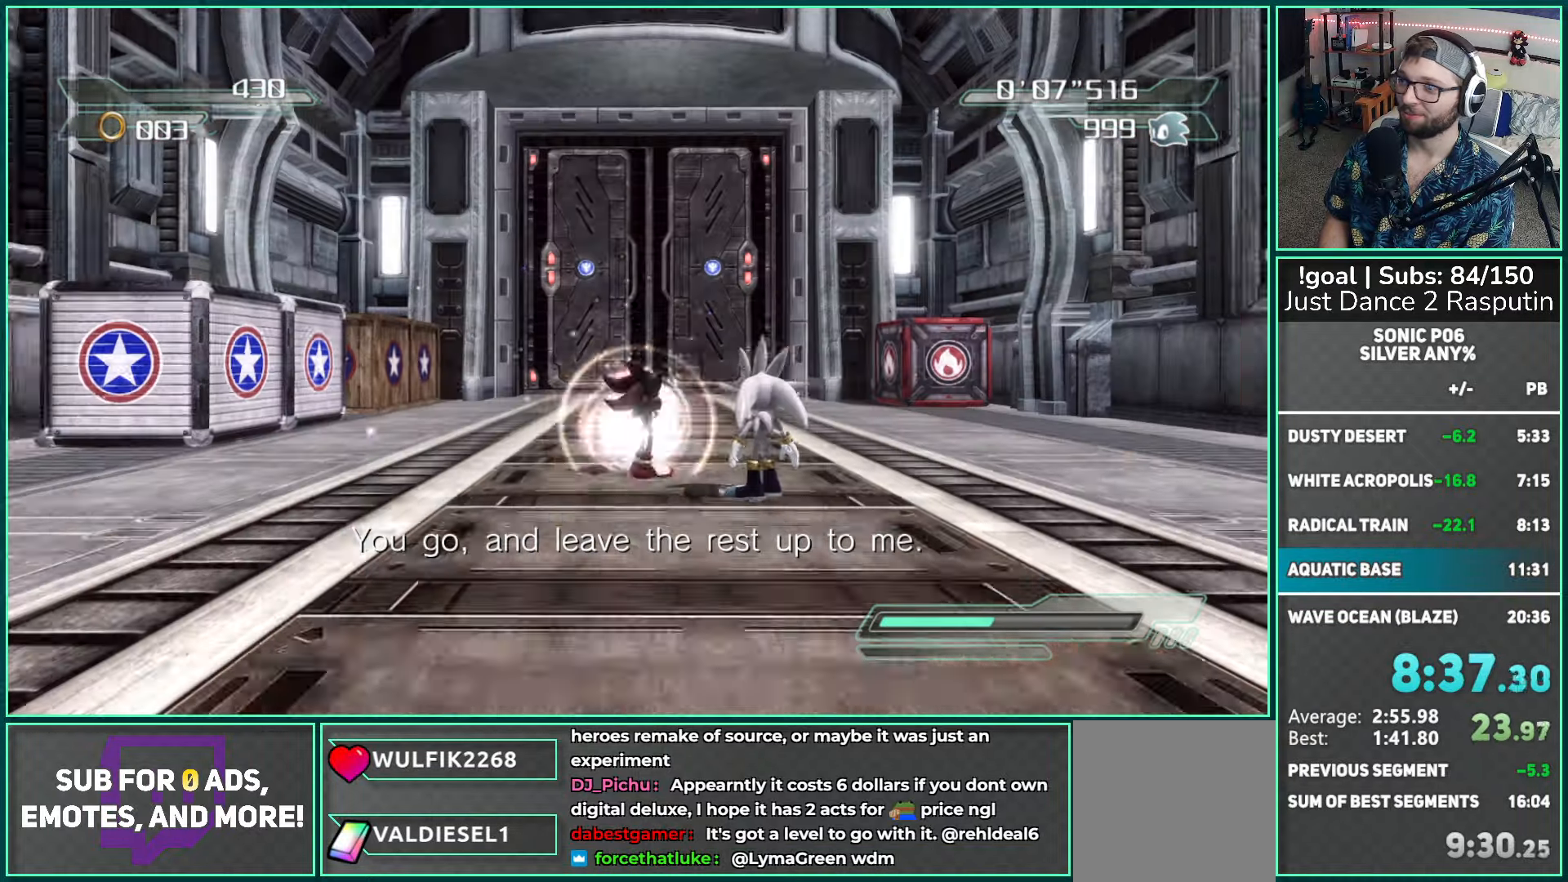
{"buttons": ["A"], "left_stick": "up", "right_stick": "center", "events": [[67, "X", "down"], [117, "X", "up"], [233, "X", "down"], [267, "X", "up"], [350, "X", "down"], [400, "X", "up"], [467, "A", "down"]]}
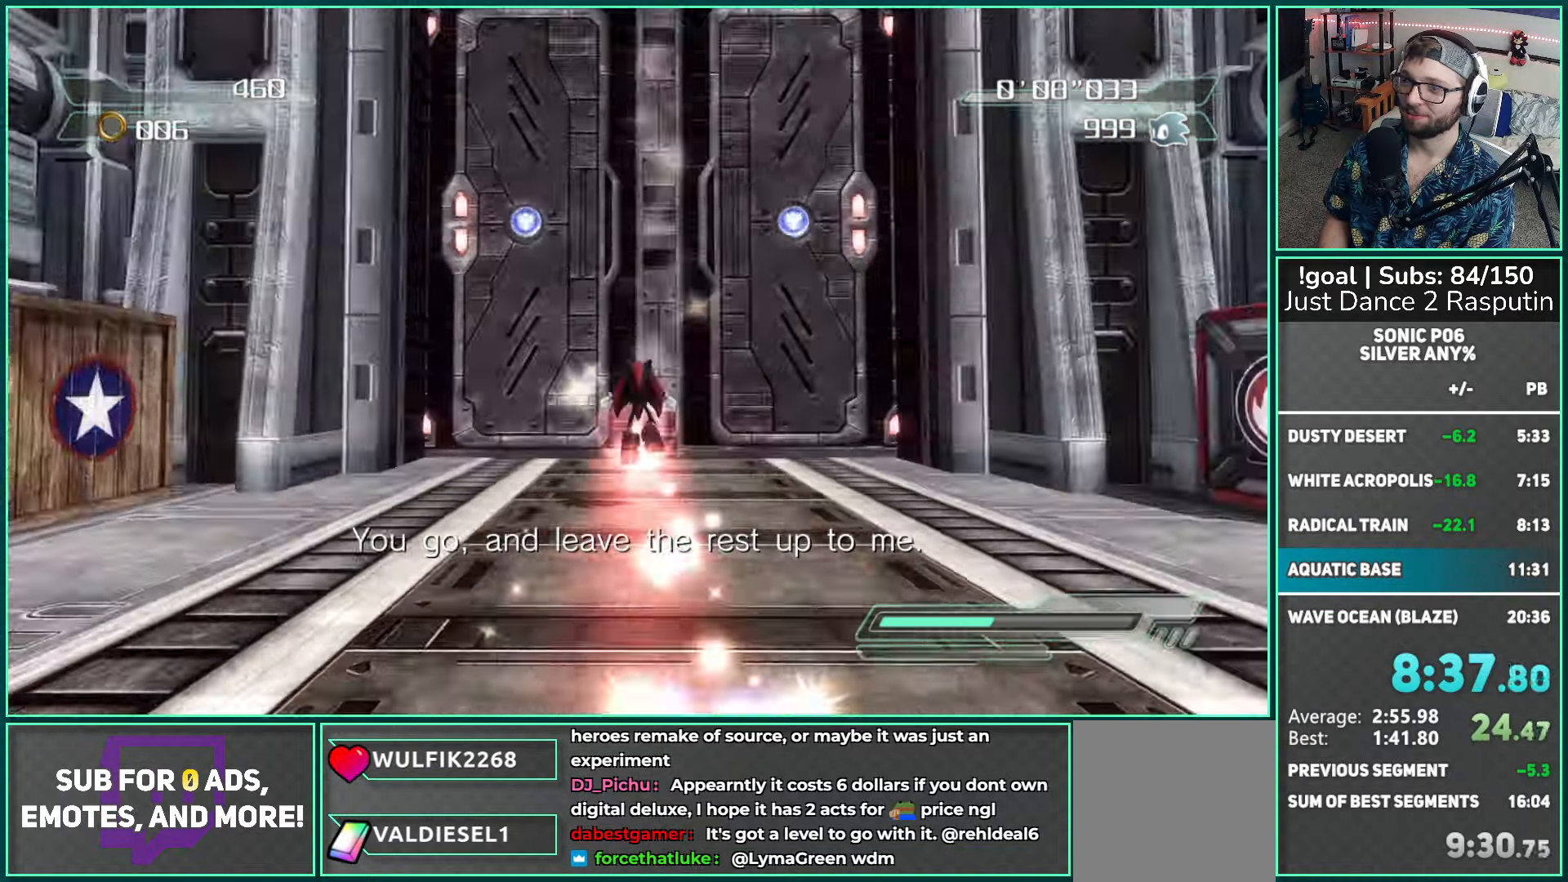
{"buttons": ["A"], "left_stick": "up", "right_stick": "center", "events": [[350, "A", "up"], [417, "A", "down"]]}
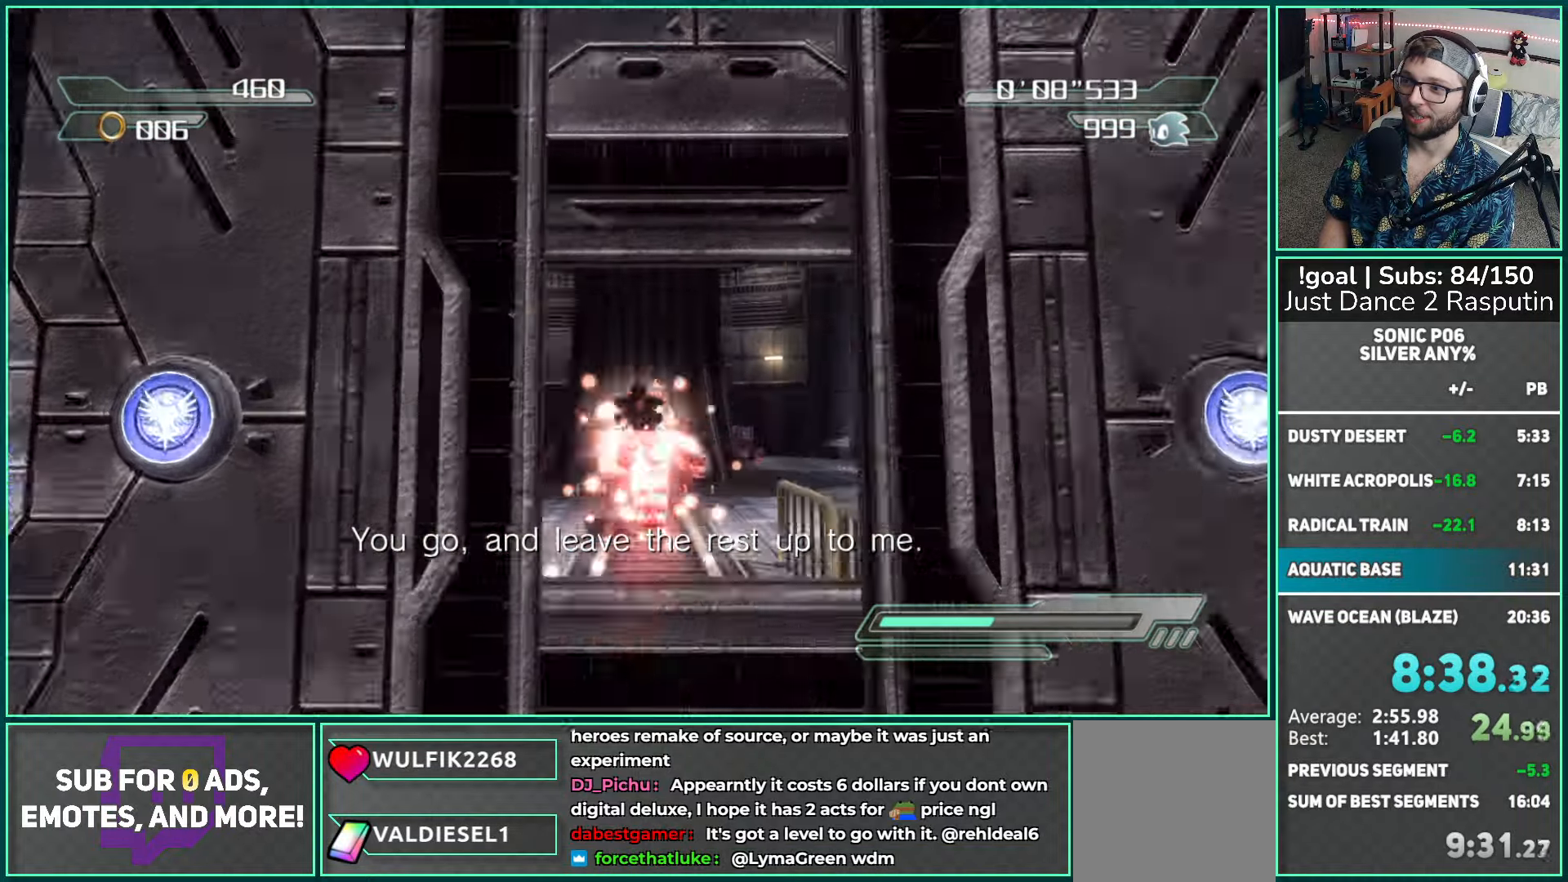
{"buttons": ["A", "X"], "left_stick": "up", "right_stick": "center", "events": [[167, "A", "up"], [483, "A", "down"], [483, "X", "down"]]}
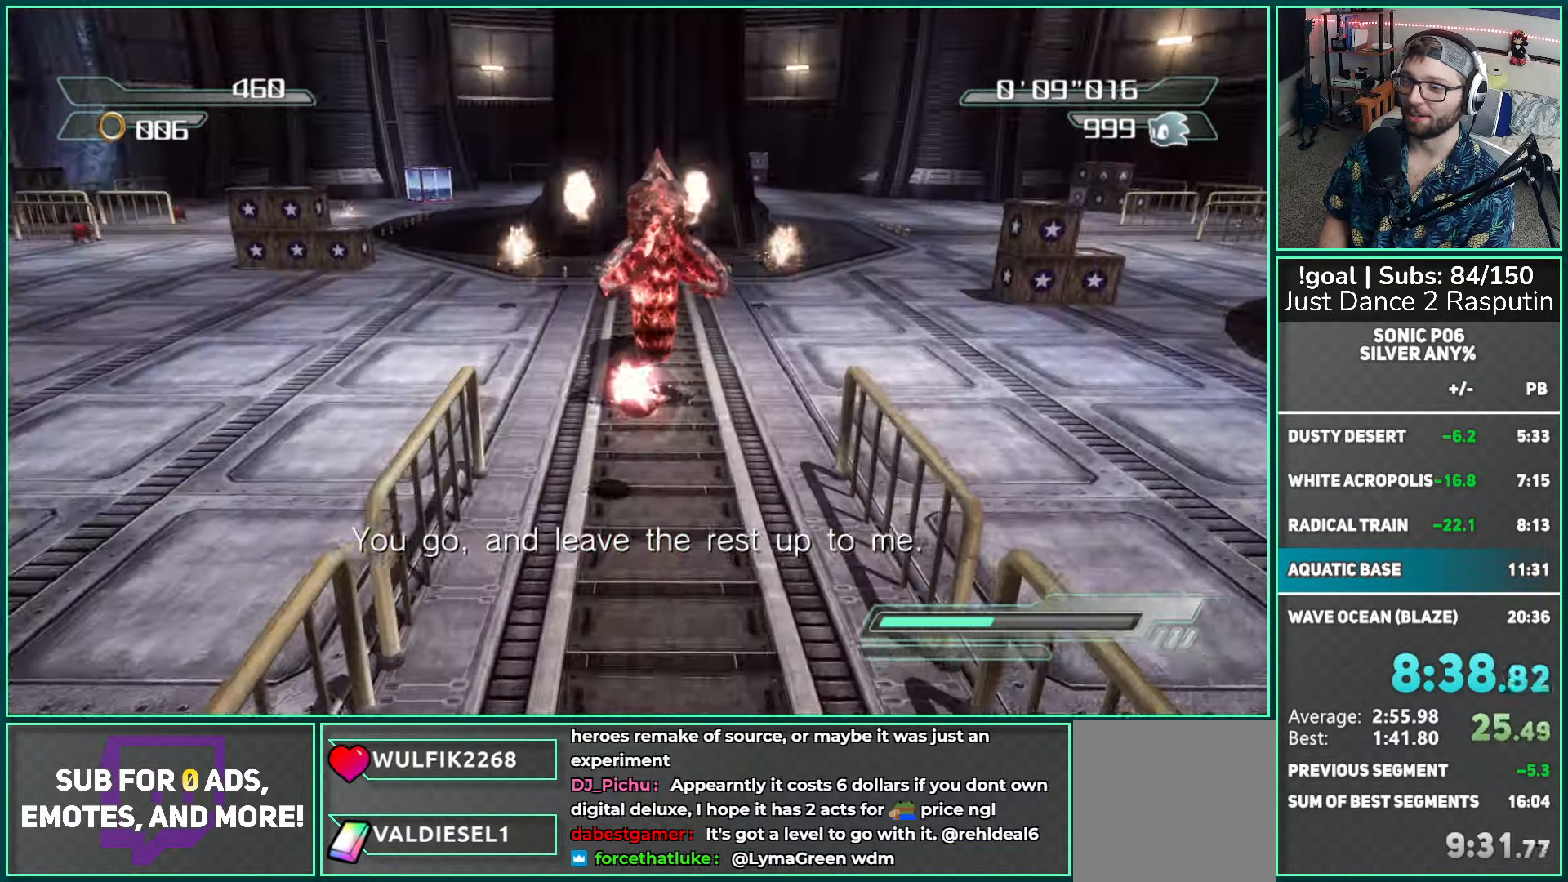
{"buttons": ["A"], "left_stick": "up", "right_stick": "center", "events": [[167, "A", "up"], [167, "X", "up"], [300, "A", "down"], [383, "A", "up"], [467, "A", "down"]]}